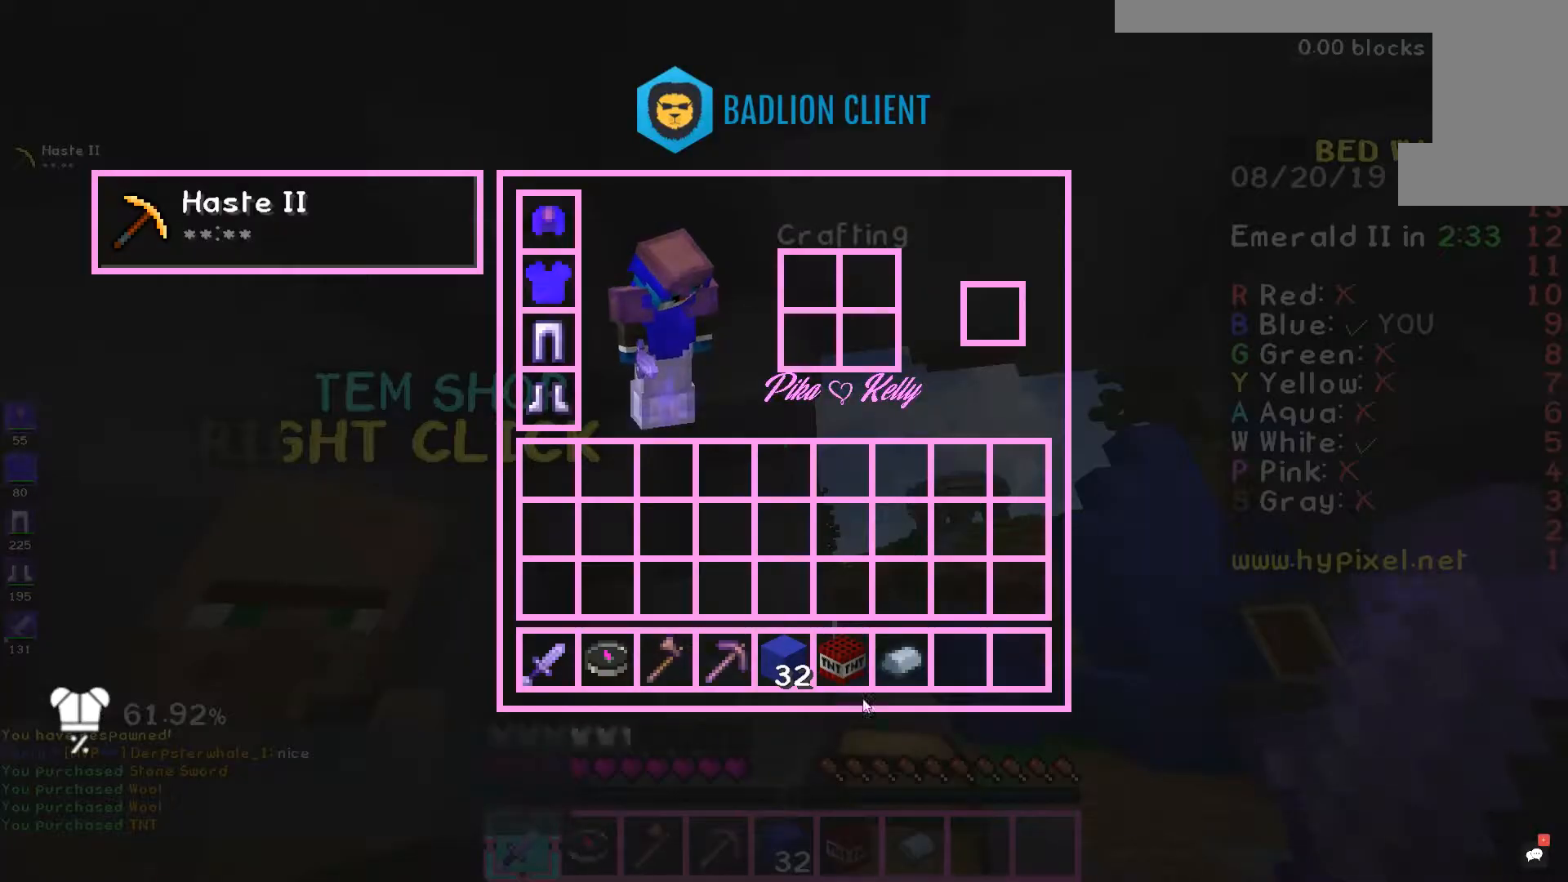
Gameplay with keyboard and mouse; each line is a JSON object with the keys and mouse buttons held at the frame after it. "events" lists presses ("down") and releases ("up") of "a", "d", "s", "space", "w", "mouse_left" and "mouse_right" between this image and that frame as [ms after this image, input, new state], when the widget could be followed in between. "mouse_left", "mouse_right" = the "left", "right" buttons of the "mouse" list. No other keys are recorded. Fast repeated clicks can show as one long hold. Mouse movement is not recorded.
{"keys": [], "mouse": [], "events": []}
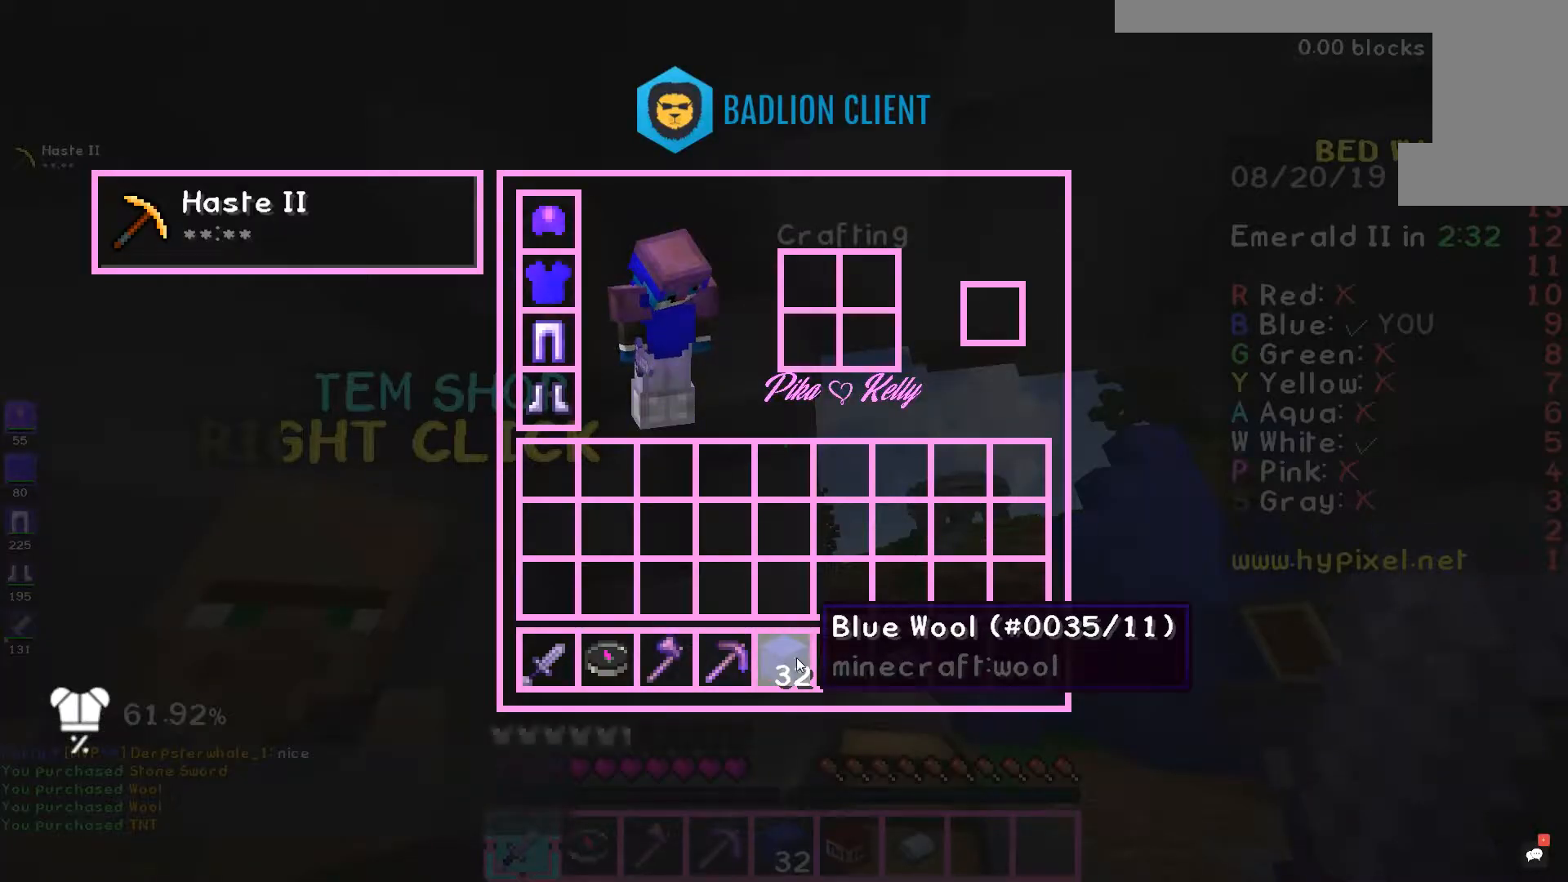
{"keys": [], "mouse": [], "events": []}
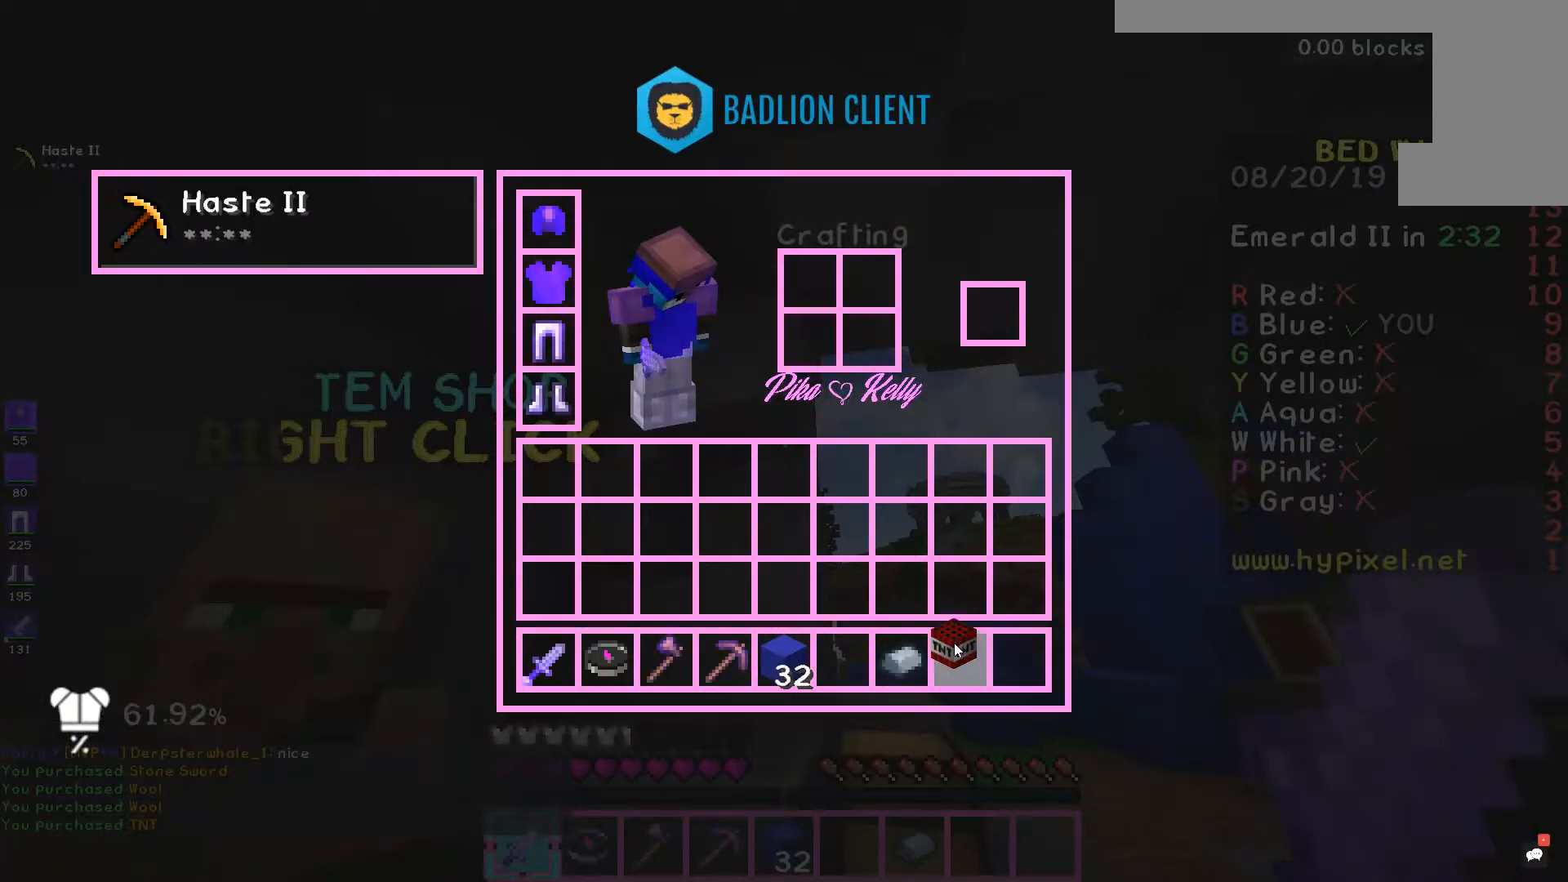
{"keys": ["w"], "mouse": [], "events": [[400, "w", "down"]]}
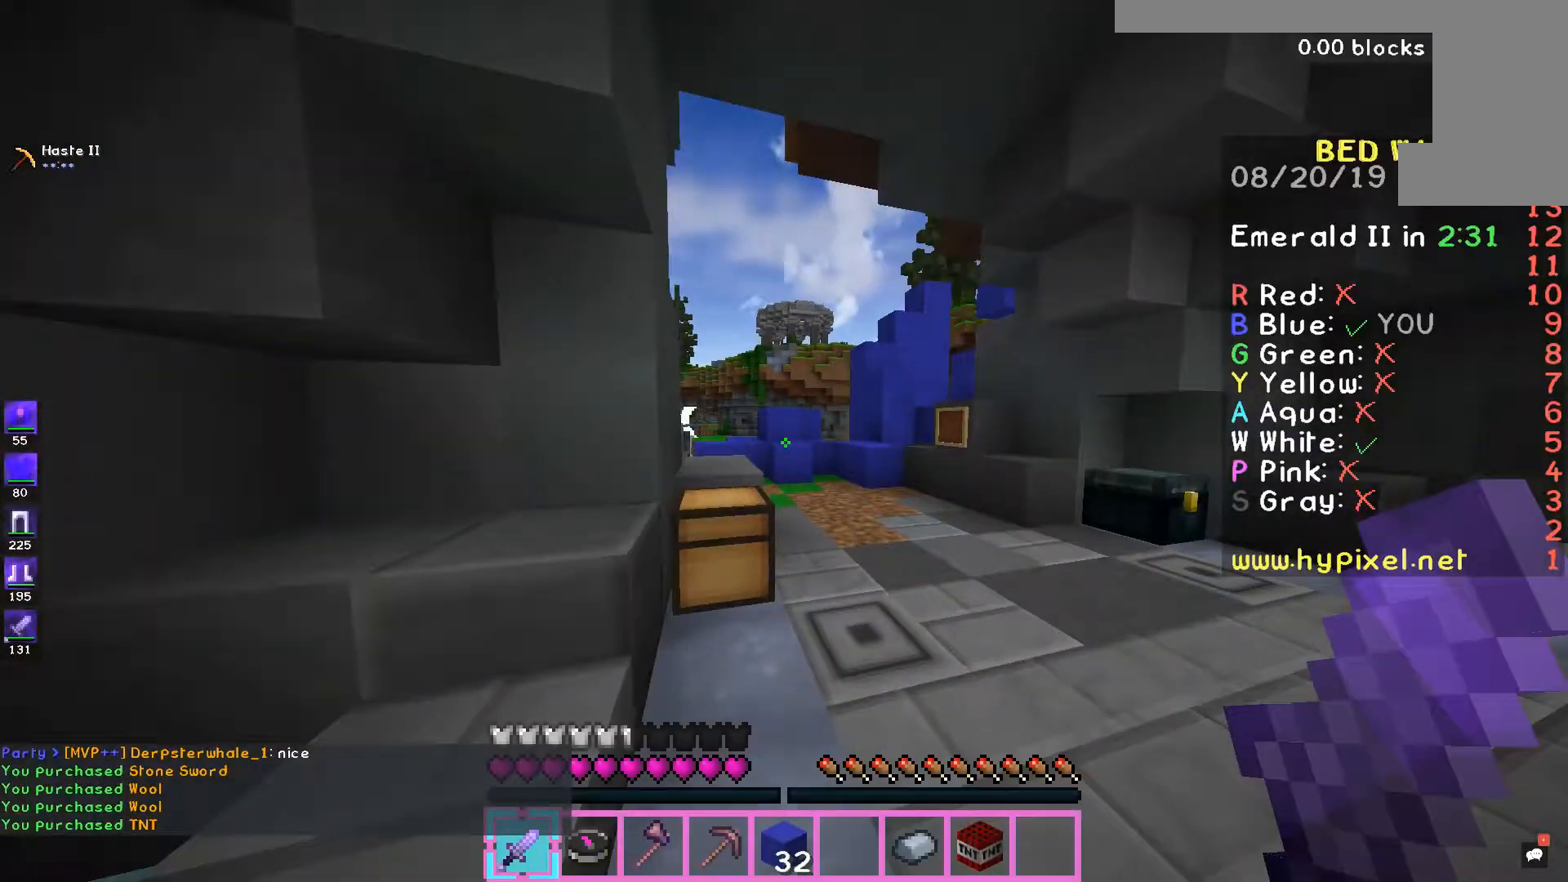
{"keys": ["a", "w"], "mouse": [], "events": [[133, "mouse_left", "down"], [200, "mouse_left", "up"], [300, "mouse_left", "down"], [300, "space", "down"], [333, "mouse_left", "up"], [400, "a", "down"], [433, "mouse_left", "down"], [467, "space", "up"], [500, "mouse_left", "up"]]}
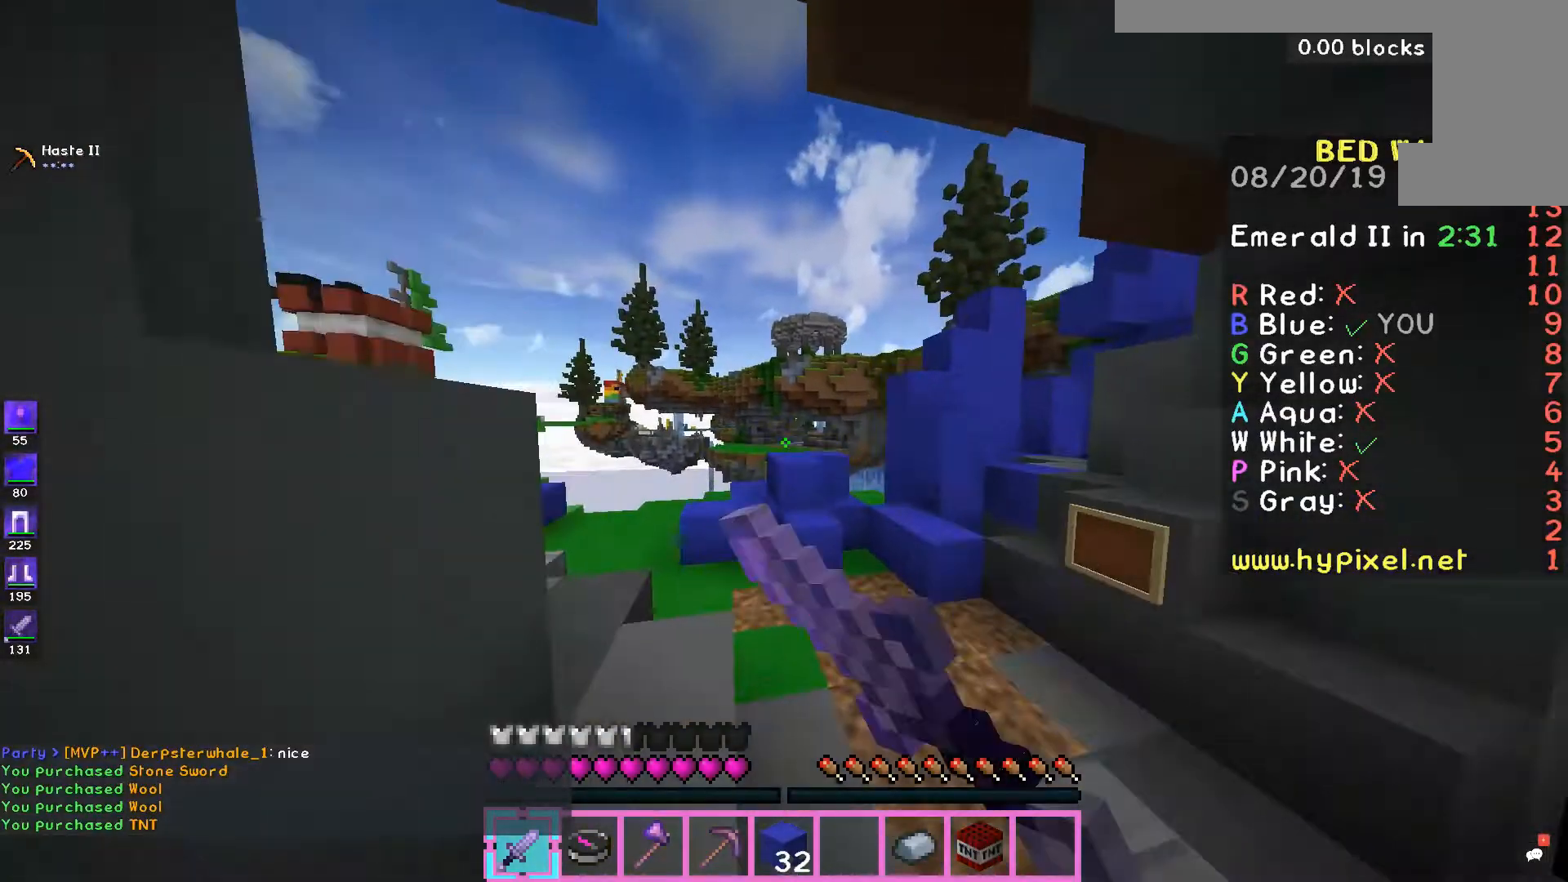
{"keys": ["w"], "mouse": [], "events": [[100, "mouse_left", "down"], [133, "mouse_left", "up"], [200, "a", "up"], [200, "mouse_left", "down"], [267, "mouse_left", "up"], [400, "mouse_left", "down"], [500, "mouse_left", "up"]]}
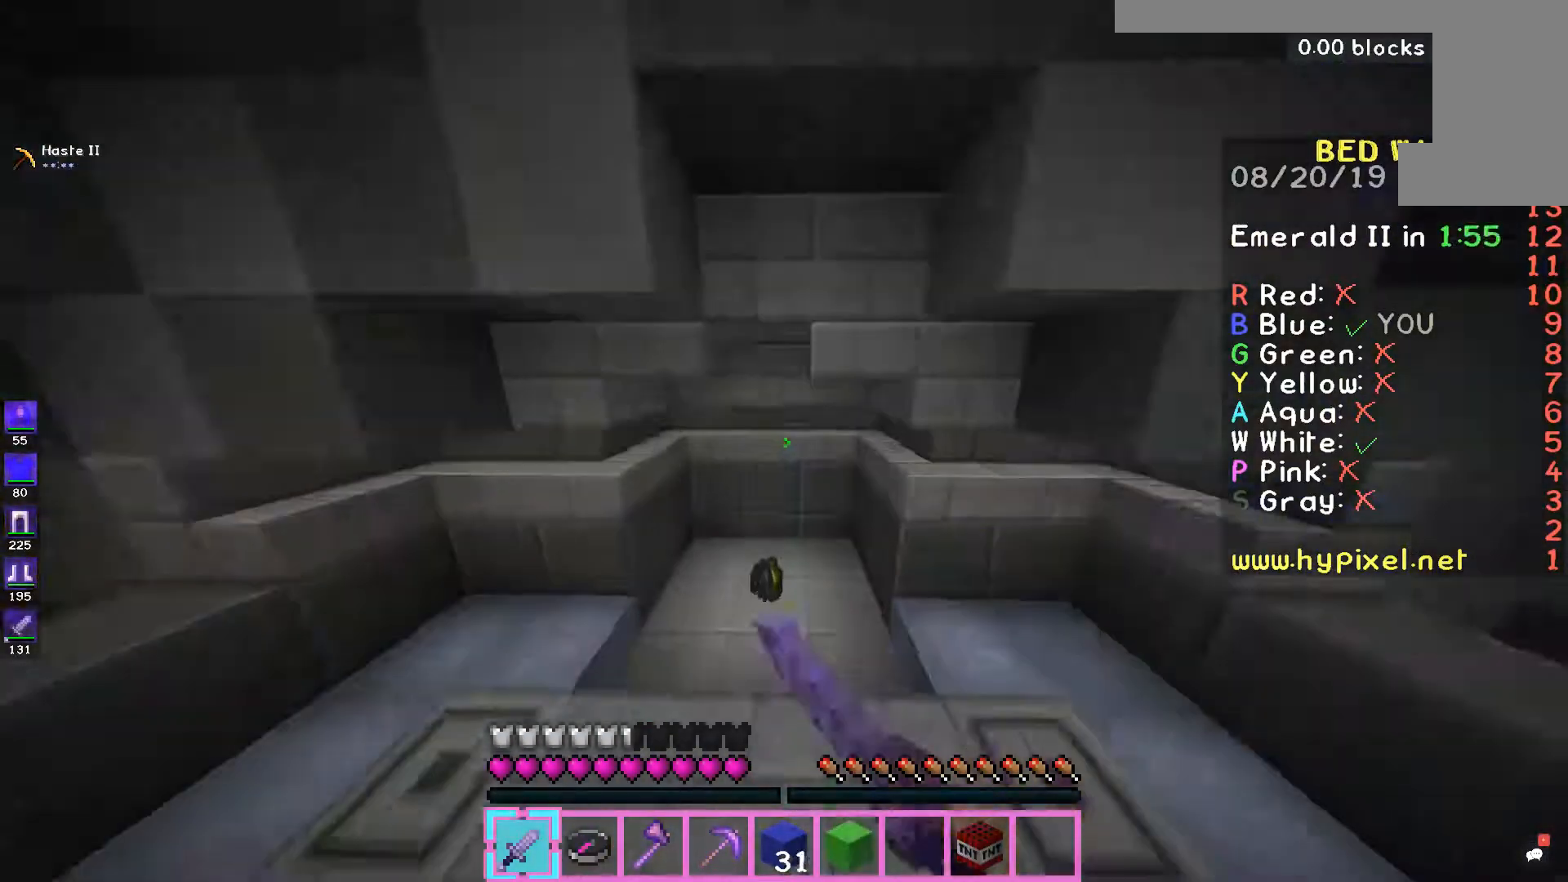
{"keys": ["w"], "mouse": [], "events": [[267, "a", "down"], [500, "a", "up"]]}
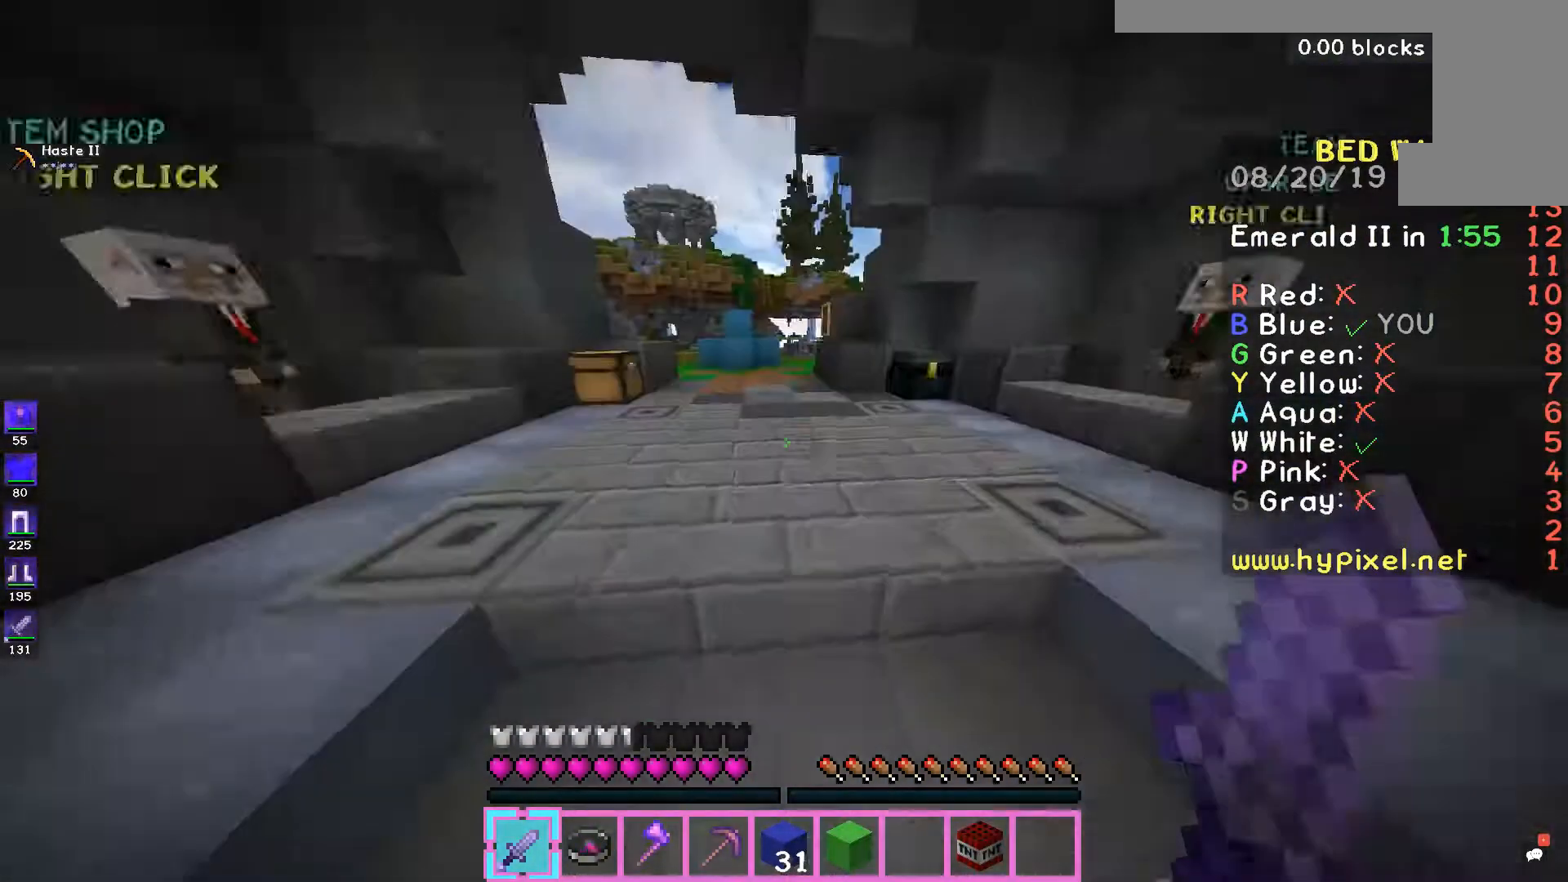
{"keys": ["d", "w"], "mouse": [], "events": [[500, "d", "down"]]}
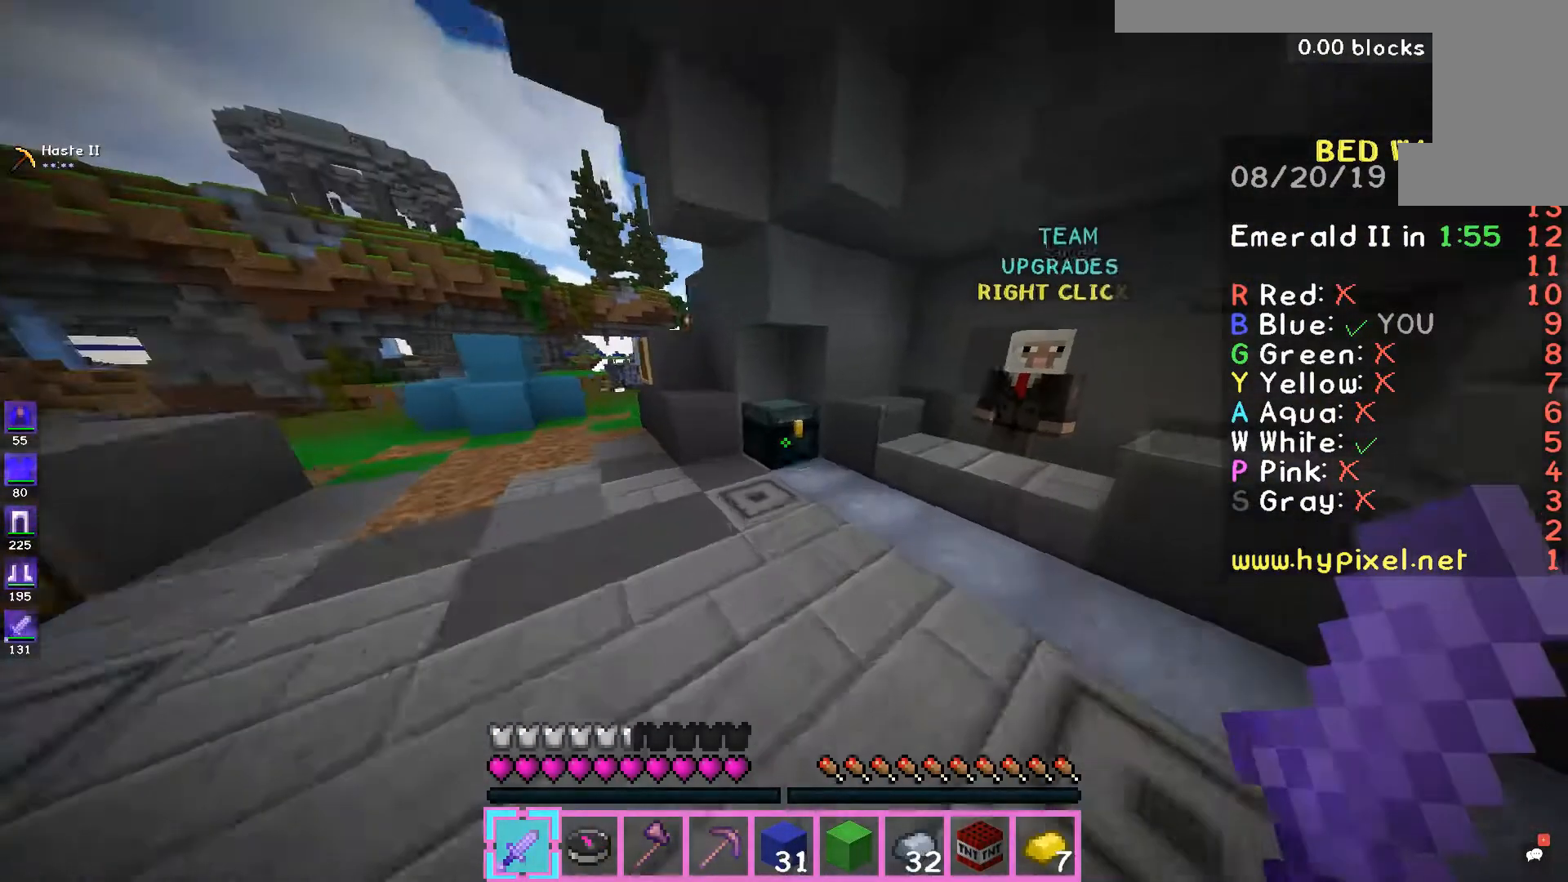
{"keys": [], "mouse": [], "events": [[133, "d", "up"], [167, "mouse_right", "down"], [200, "mouse_right", "up"], [300, "w", "up"]]}
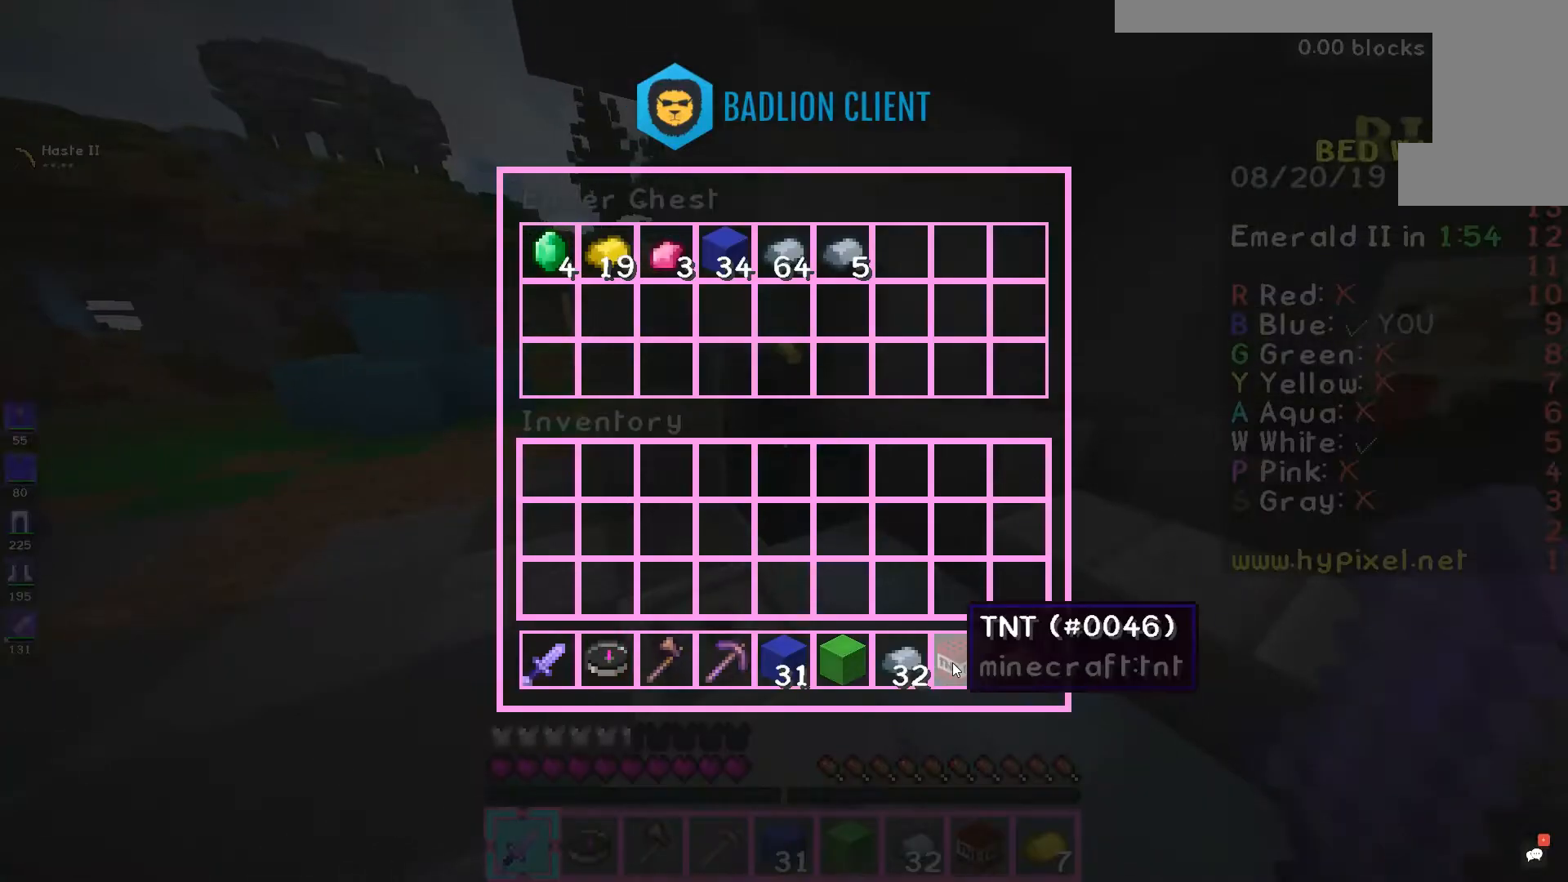
{"keys": [], "mouse": [], "events": []}
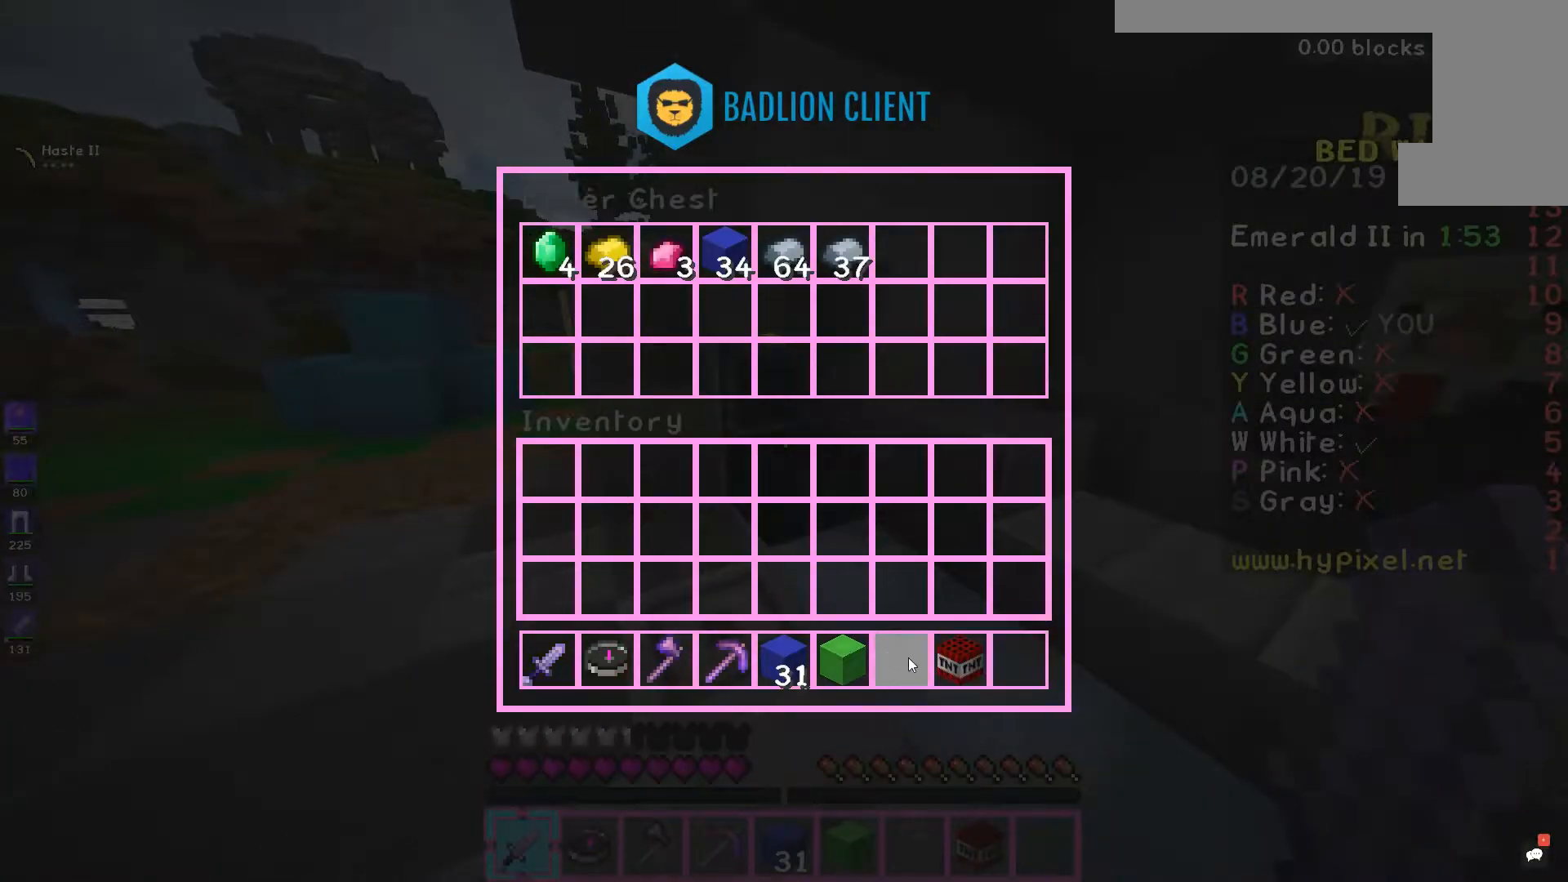
{"keys": ["space", "w"], "mouse": [], "events": [[267, "a", "down"], [267, "w", "down"], [300, "mouse_left", "down"], [367, "mouse_left", "up"], [400, "space", "down"], [433, "a", "up"], [467, "mouse_left", "down"], [500, "mouse_left", "up"]]}
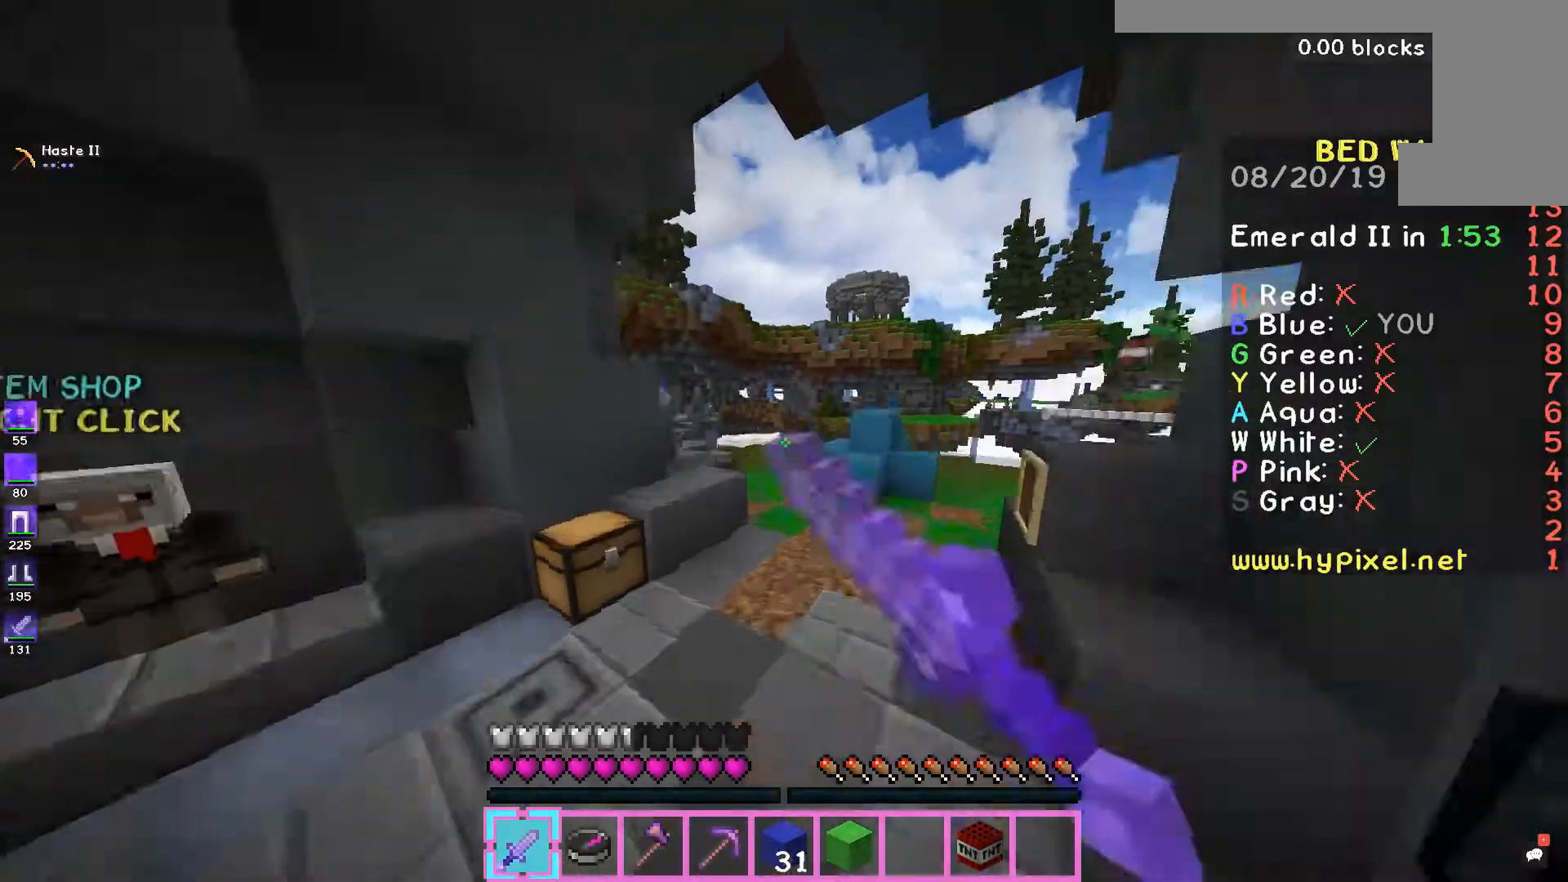
{"keys": ["space", "w"], "mouse": ["left"], "events": [[67, "mouse_left", "down"], [133, "mouse_left", "up"], [267, "mouse_left", "down"], [333, "mouse_left", "up"], [400, "mouse_left", "down"]]}
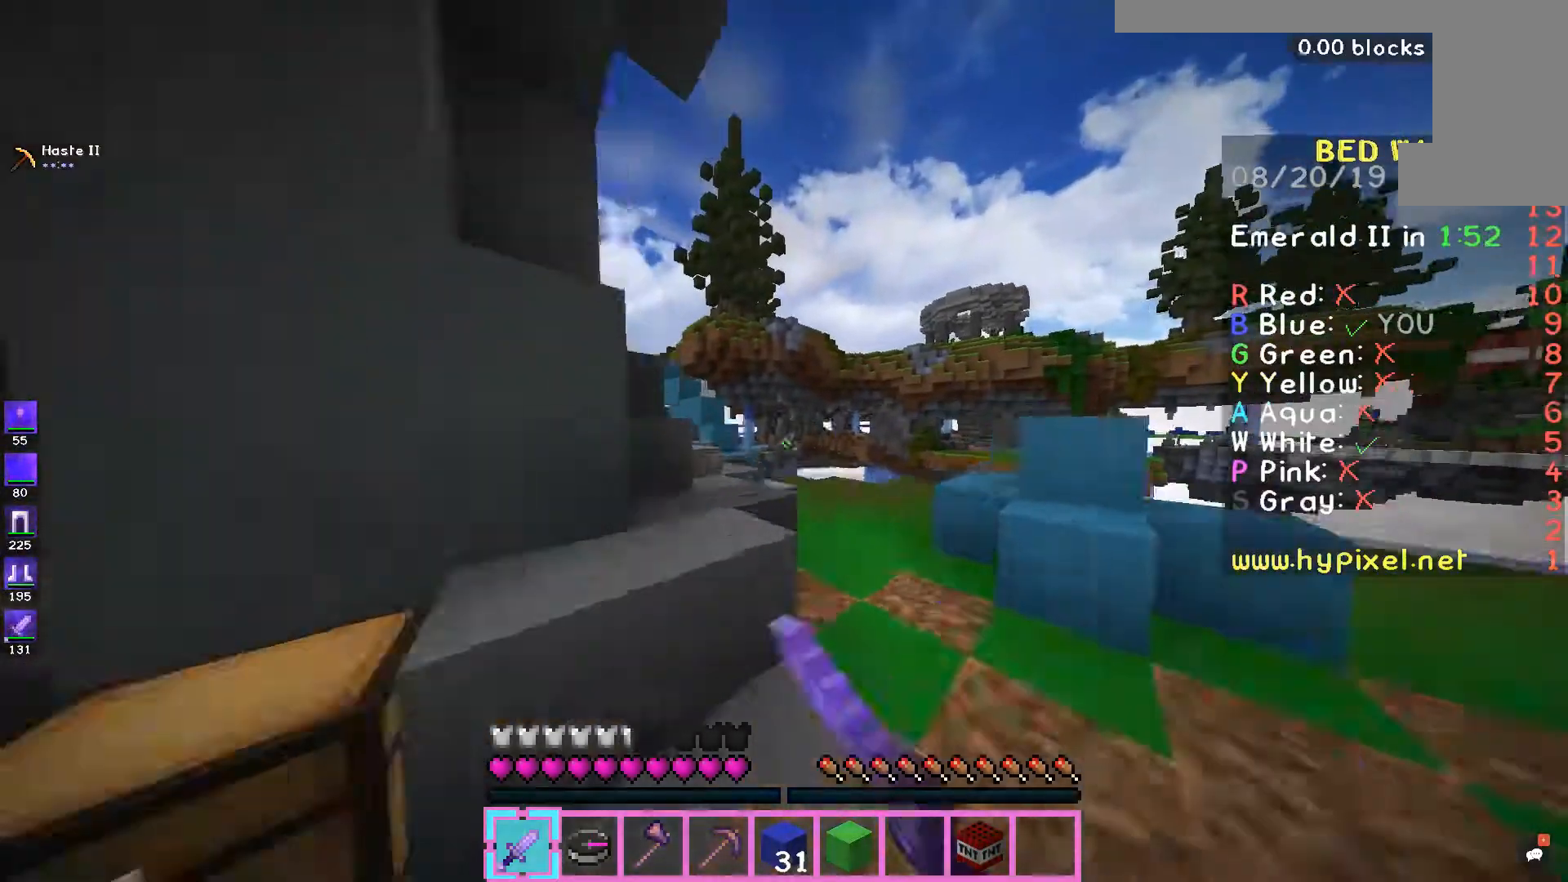
{"keys": ["space", "w"], "mouse": [], "events": [[167, "a", "down"], [167, "mouse_left", "up"], [267, "mouse_left", "down"], [333, "mouse_left", "up"], [400, "a", "up"], [400, "mouse_left", "down"], [500, "mouse_left", "up"]]}
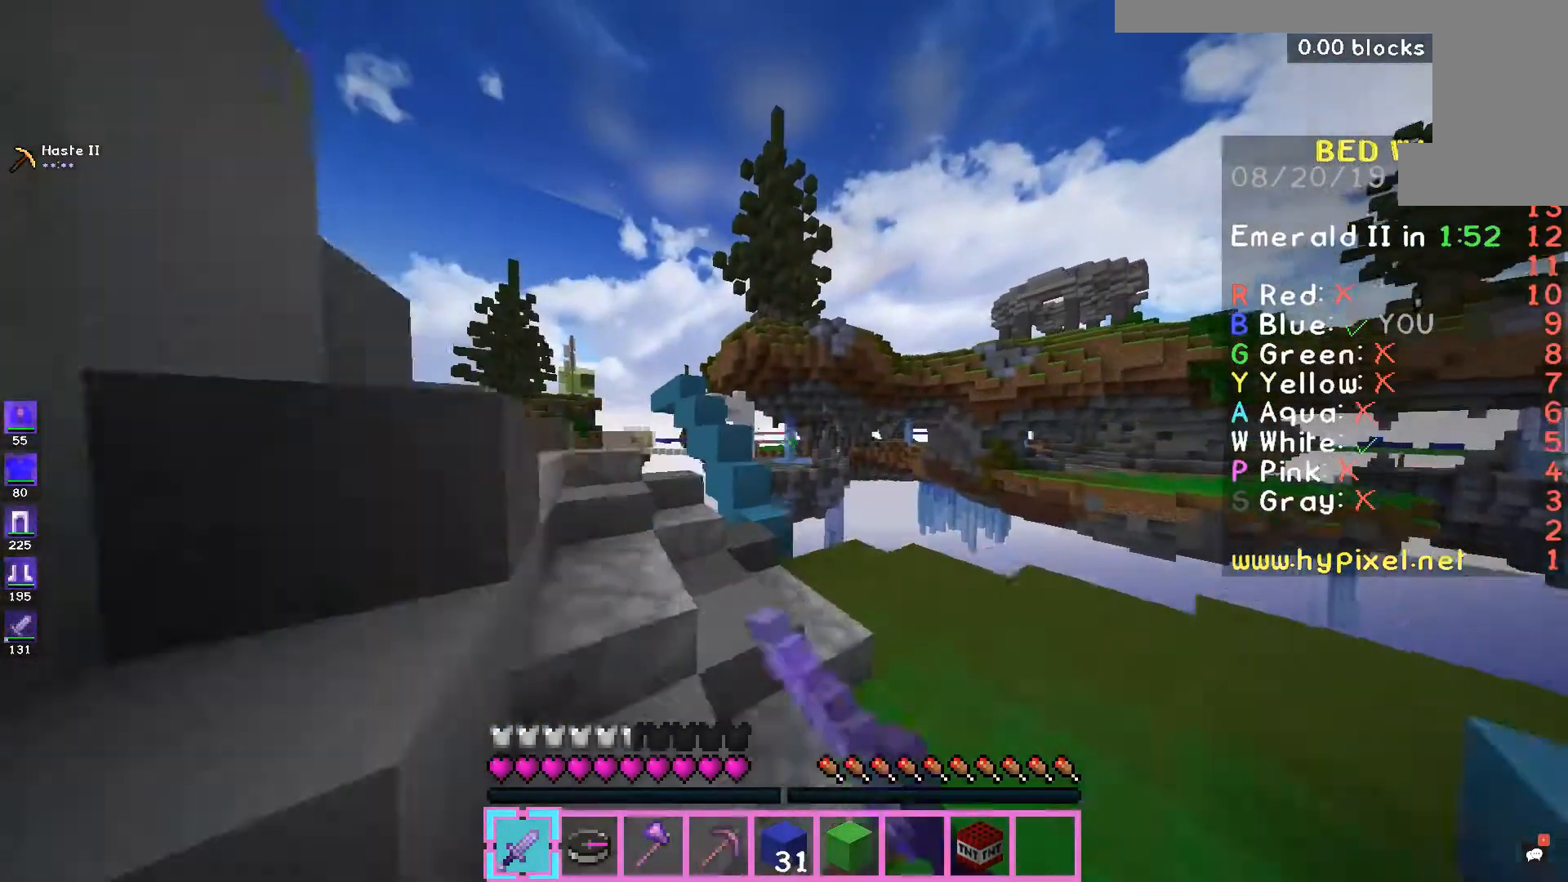
{"keys": ["space", "w"], "mouse": [], "events": [[33, "mouse_left", "down"], [133, "mouse_left", "up"], [167, "d", "down"], [333, "a", "down"], [333, "d", "up"], [500, "a", "up"]]}
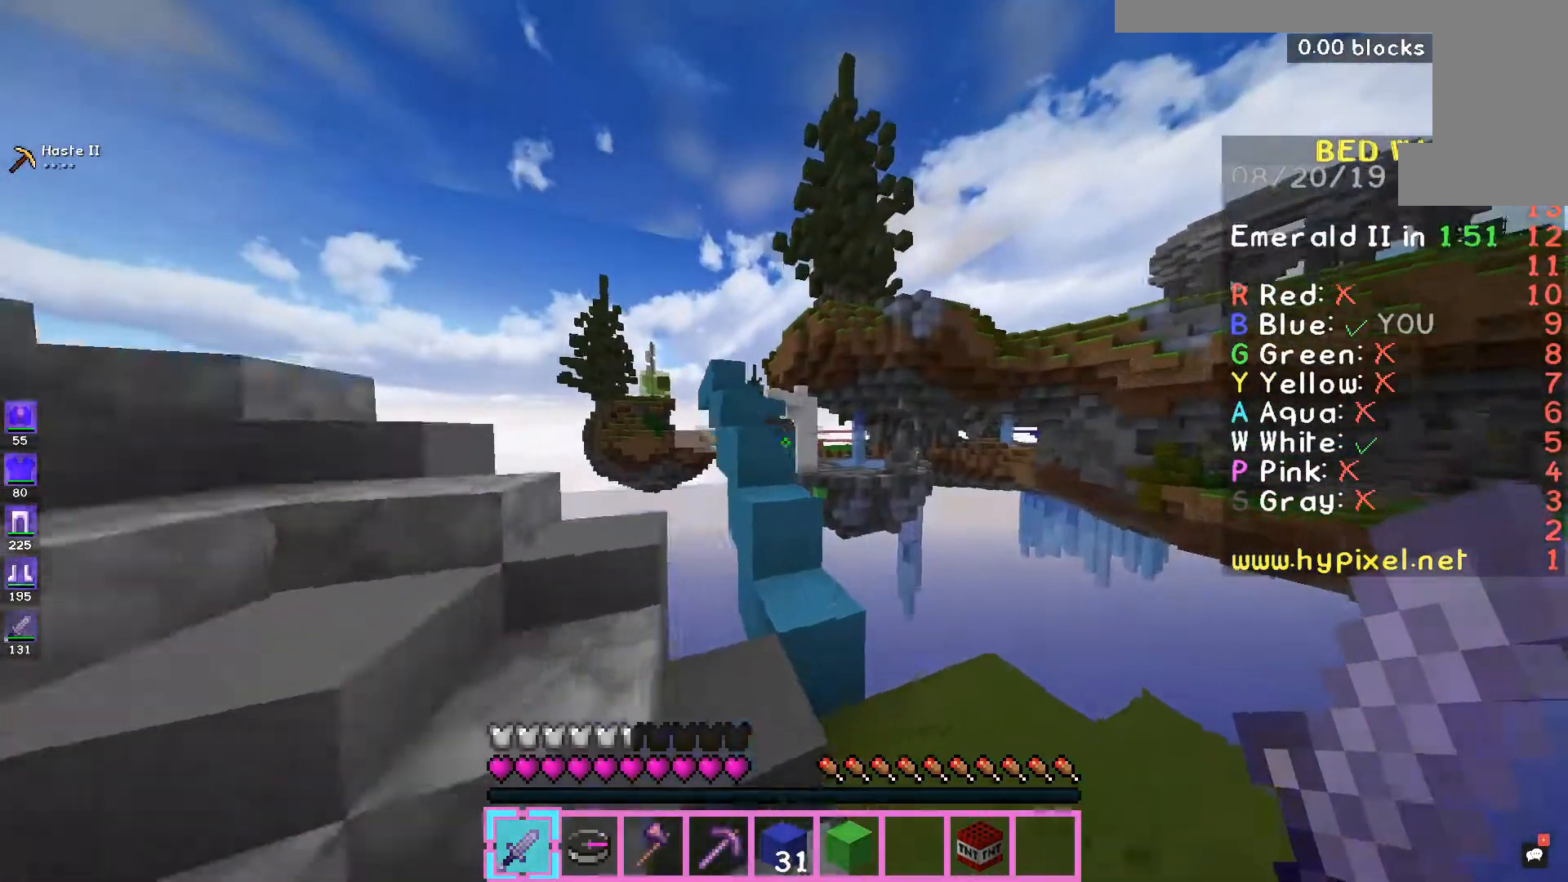
{"keys": ["space", "w"], "mouse": [], "events": [[400, "a", "down"], [500, "a", "up"]]}
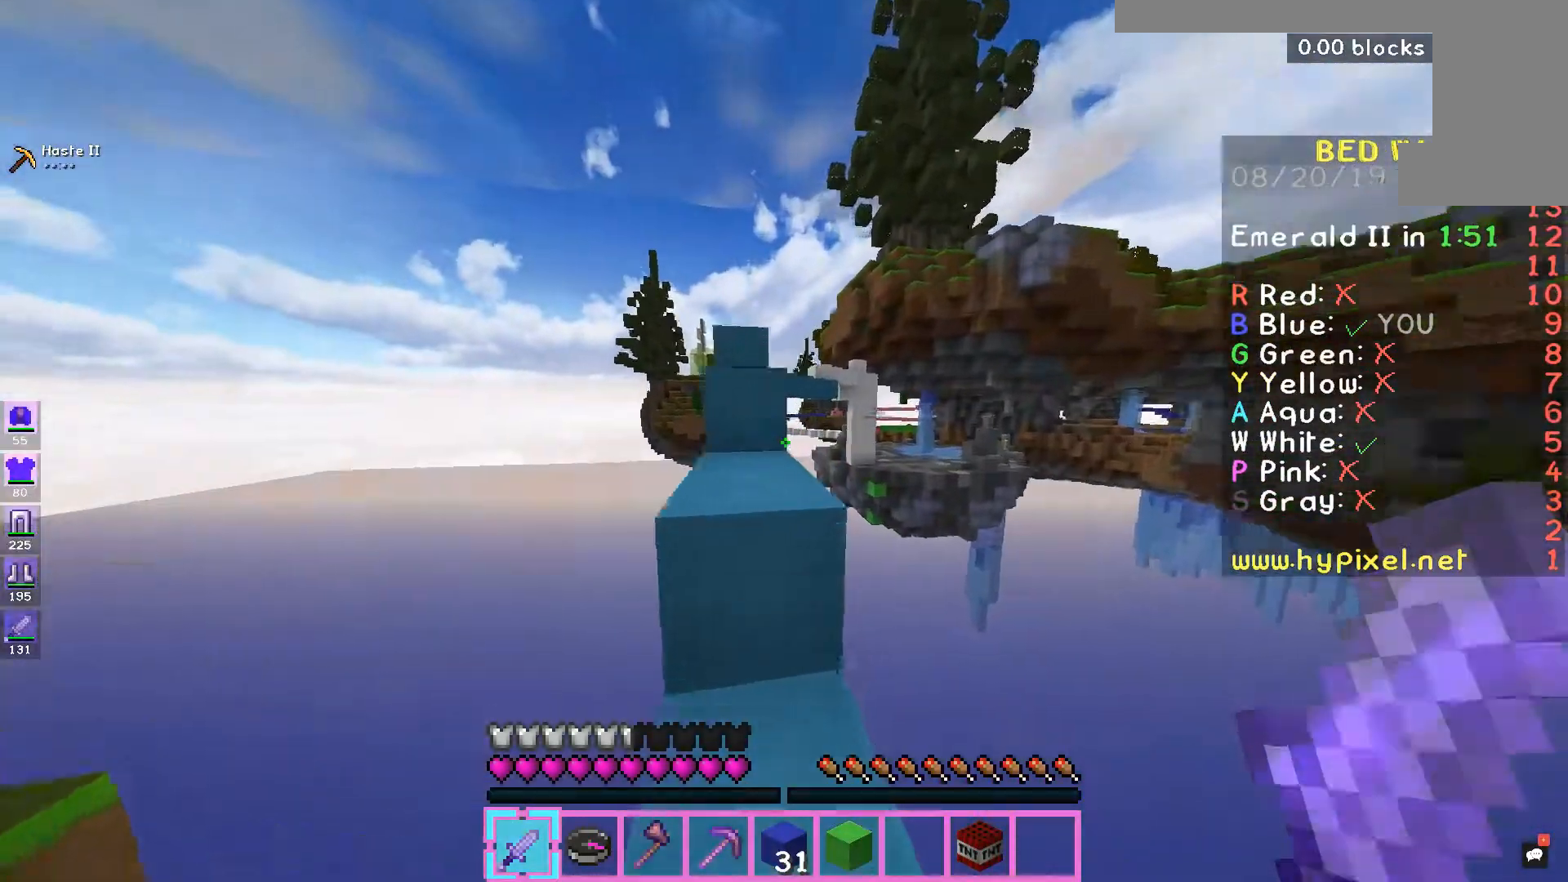
{"keys": ["space", "w"], "mouse": [], "events": [[200, "a", "down"], [400, "a", "up"]]}
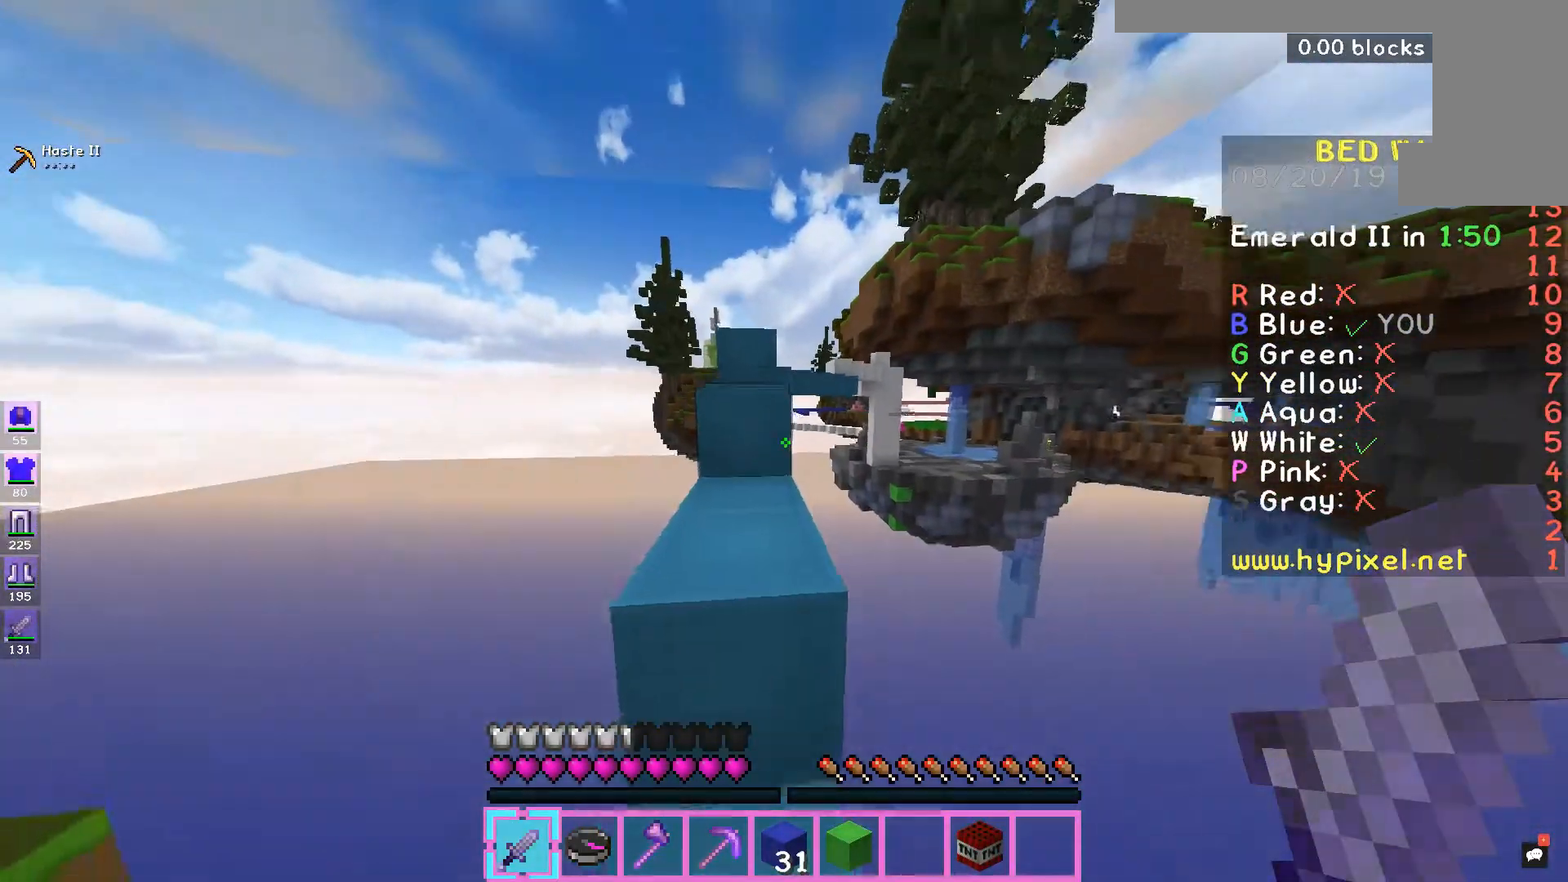
{"keys": ["space", "w"], "mouse": [], "events": []}
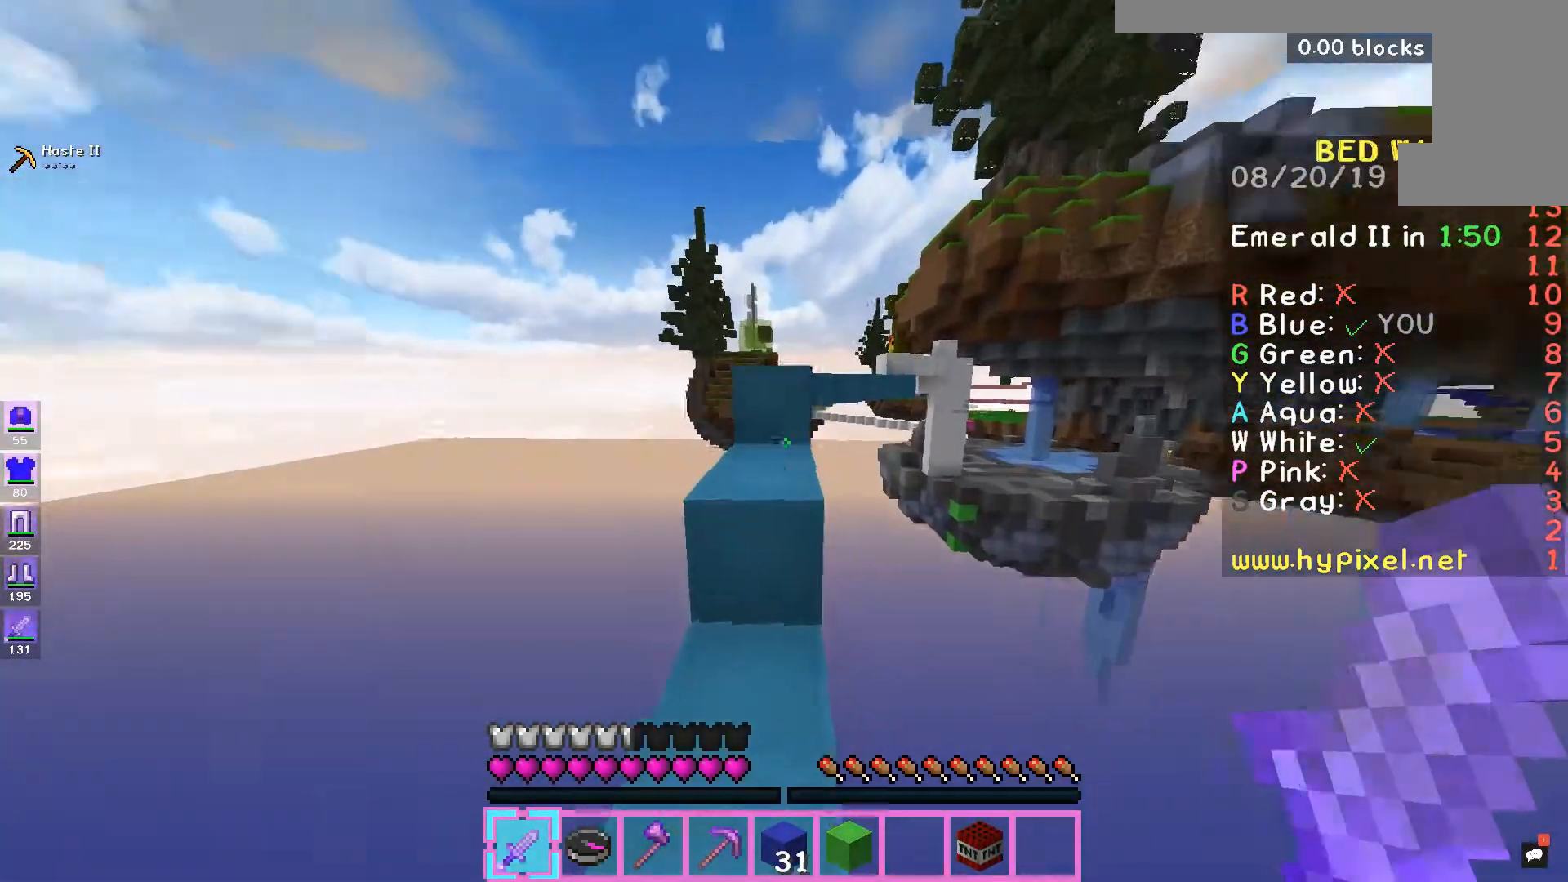
{"keys": [], "mouse": []}
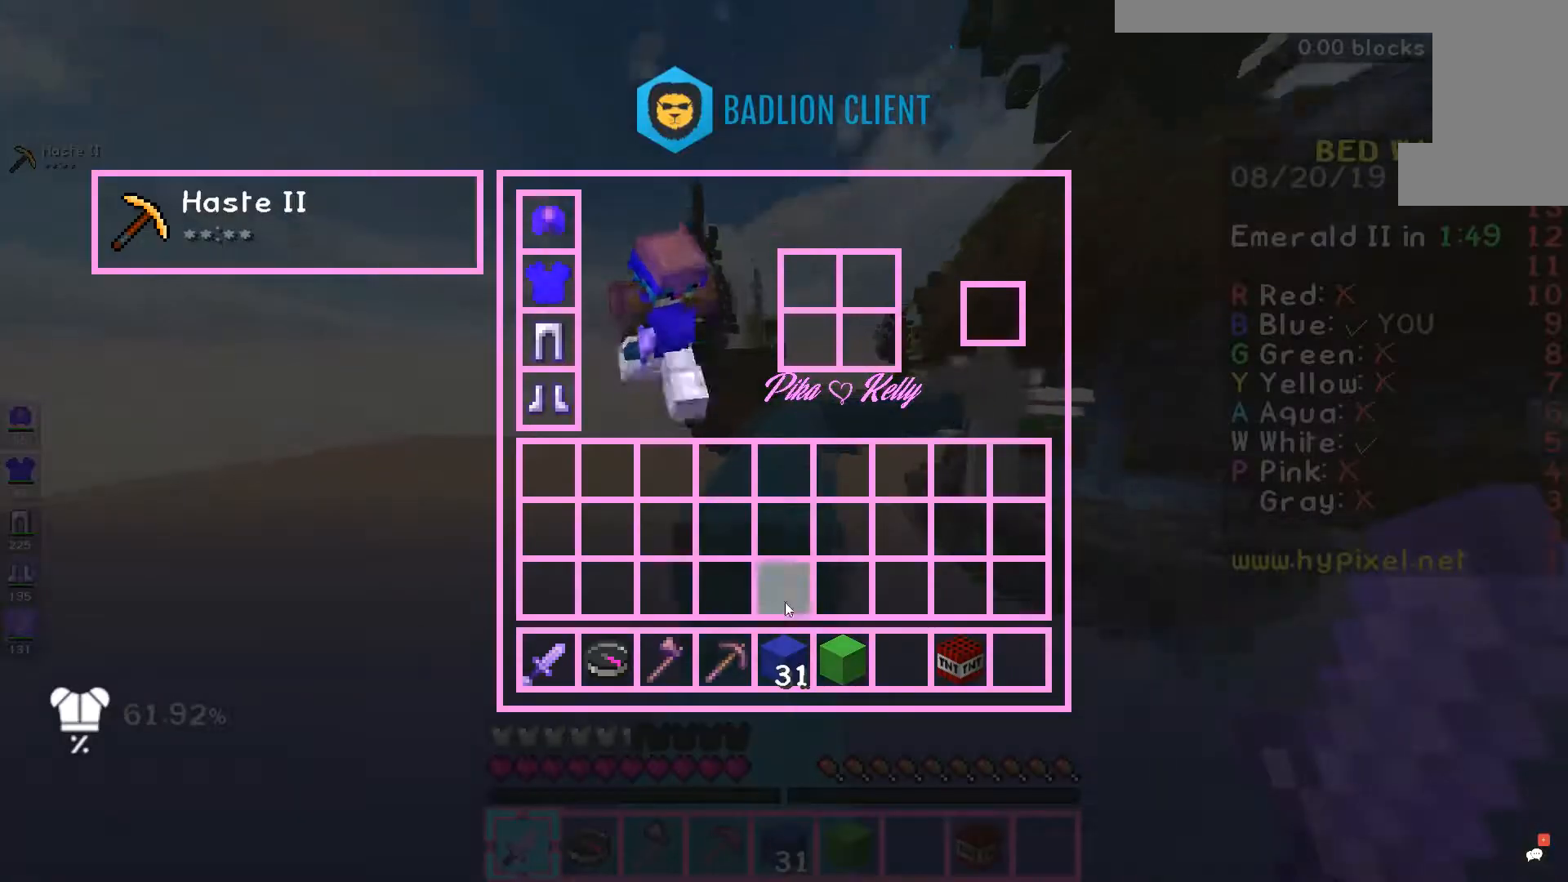
{"keys": [], "mouse": [], "events": []}
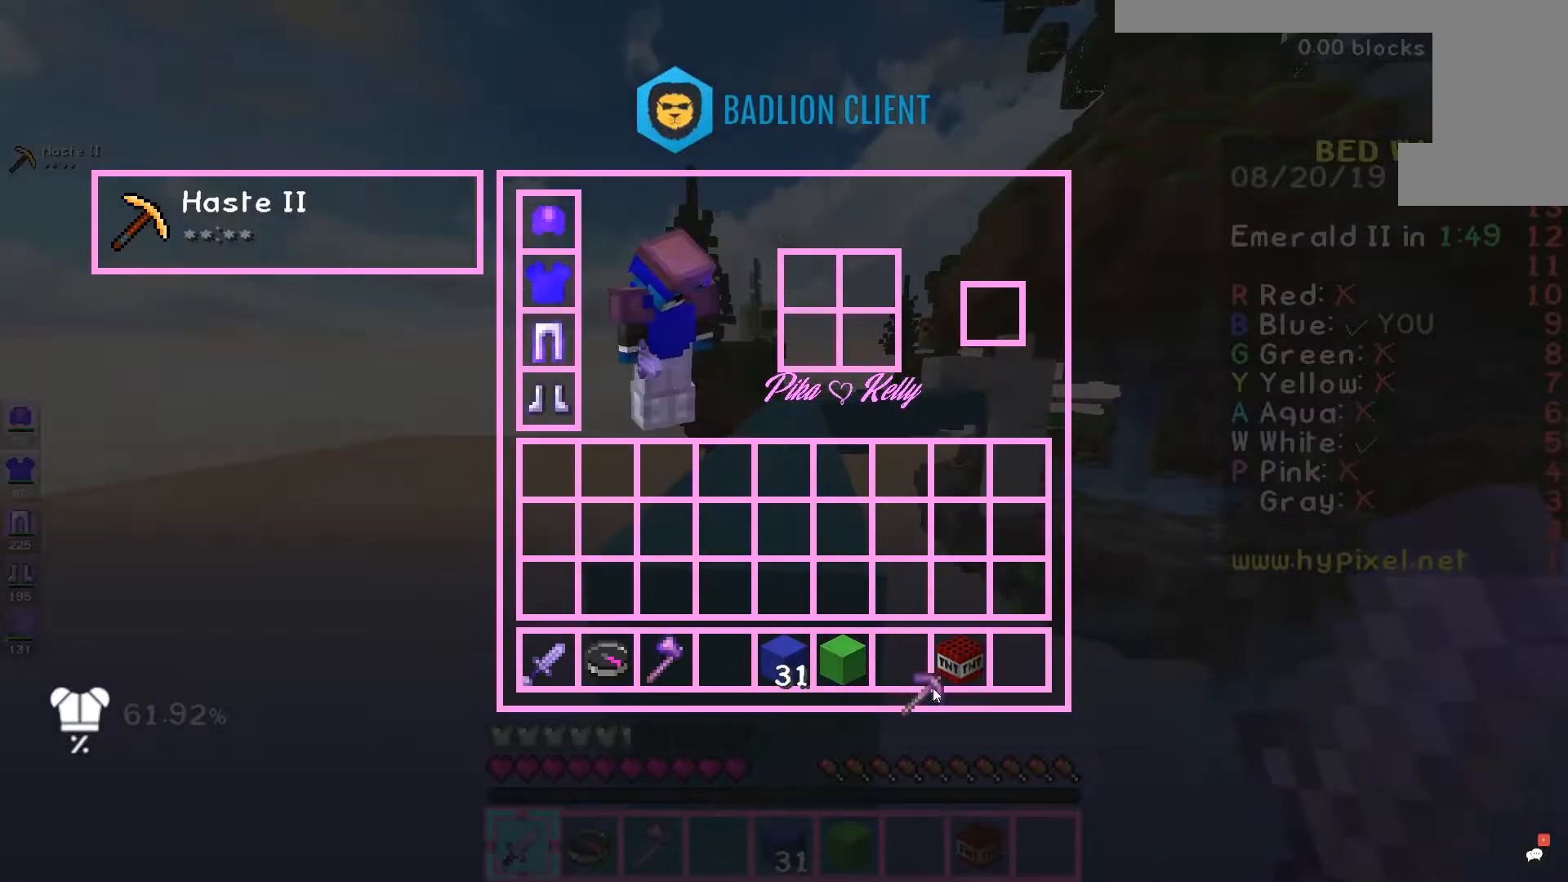
{"keys": [], "mouse": [], "events": []}
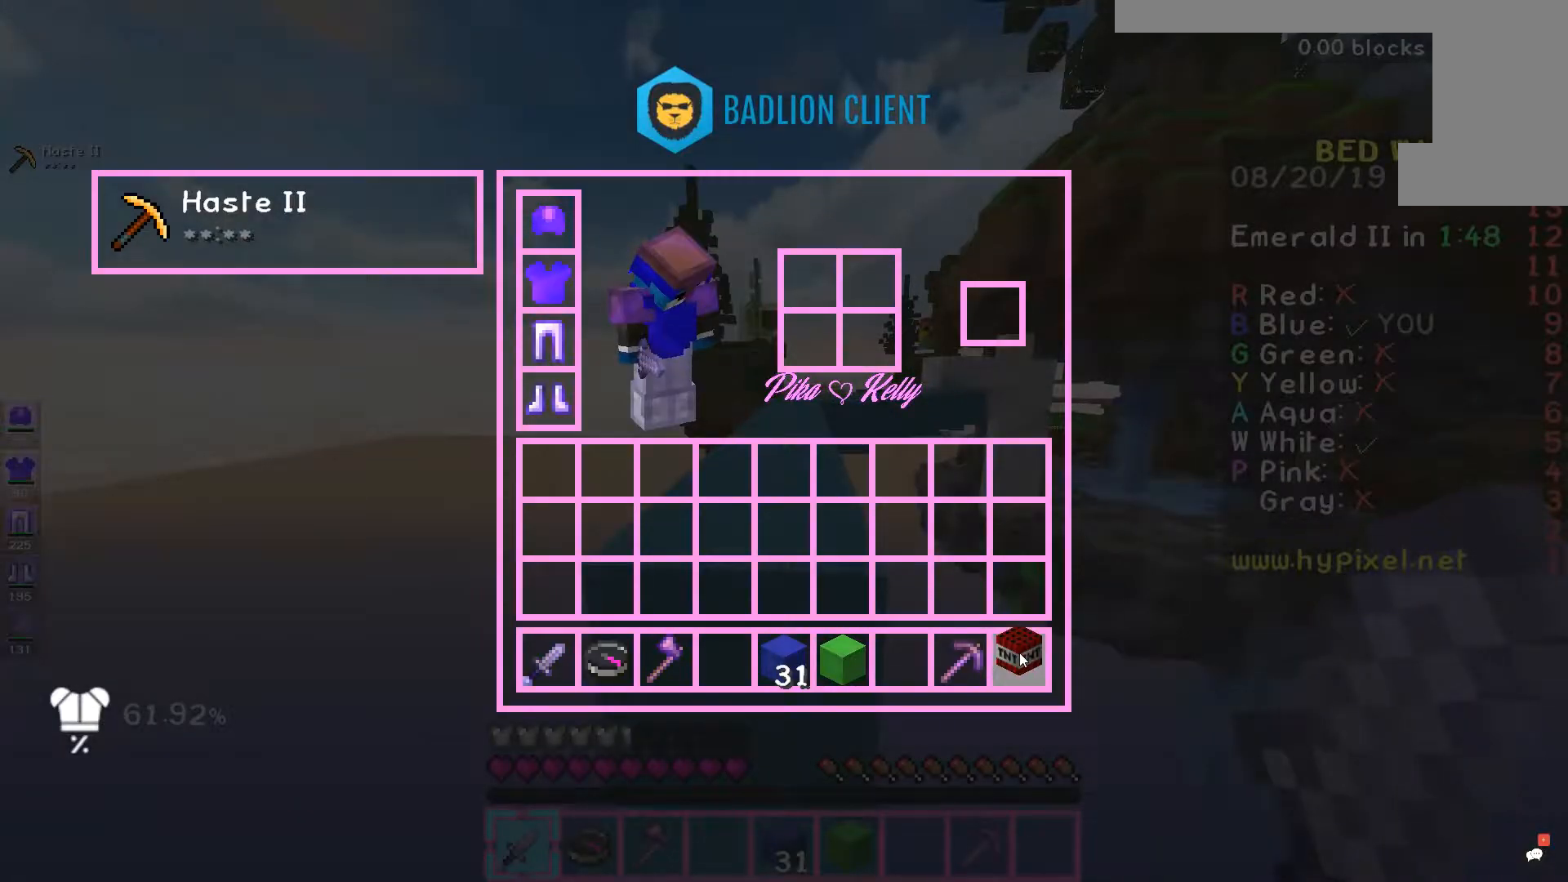
{"keys": [], "mouse": [], "events": []}
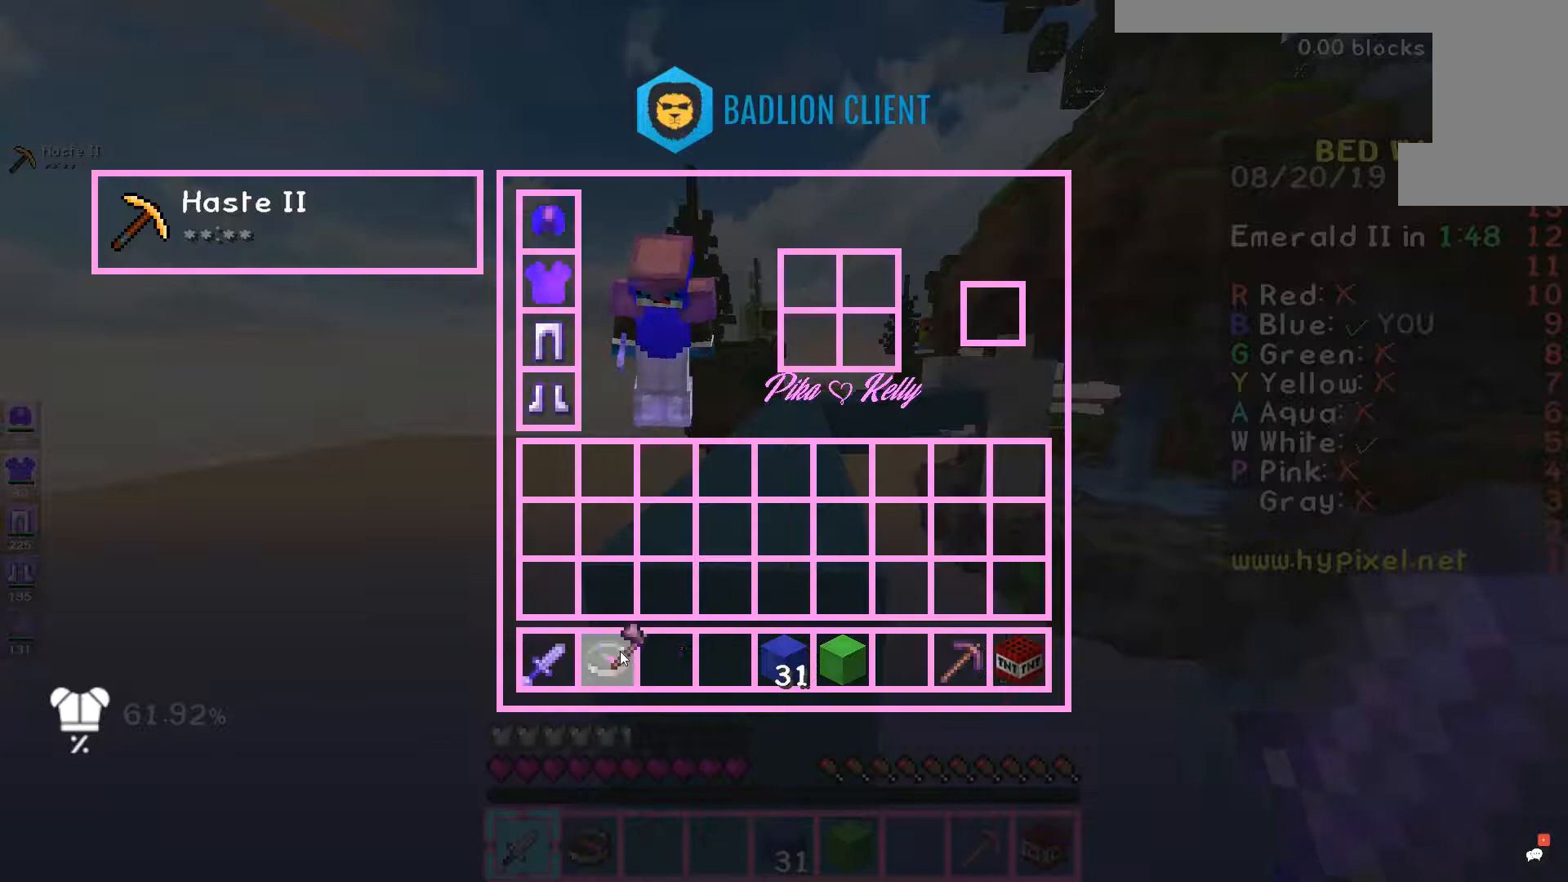
{"keys": [], "mouse": [], "events": []}
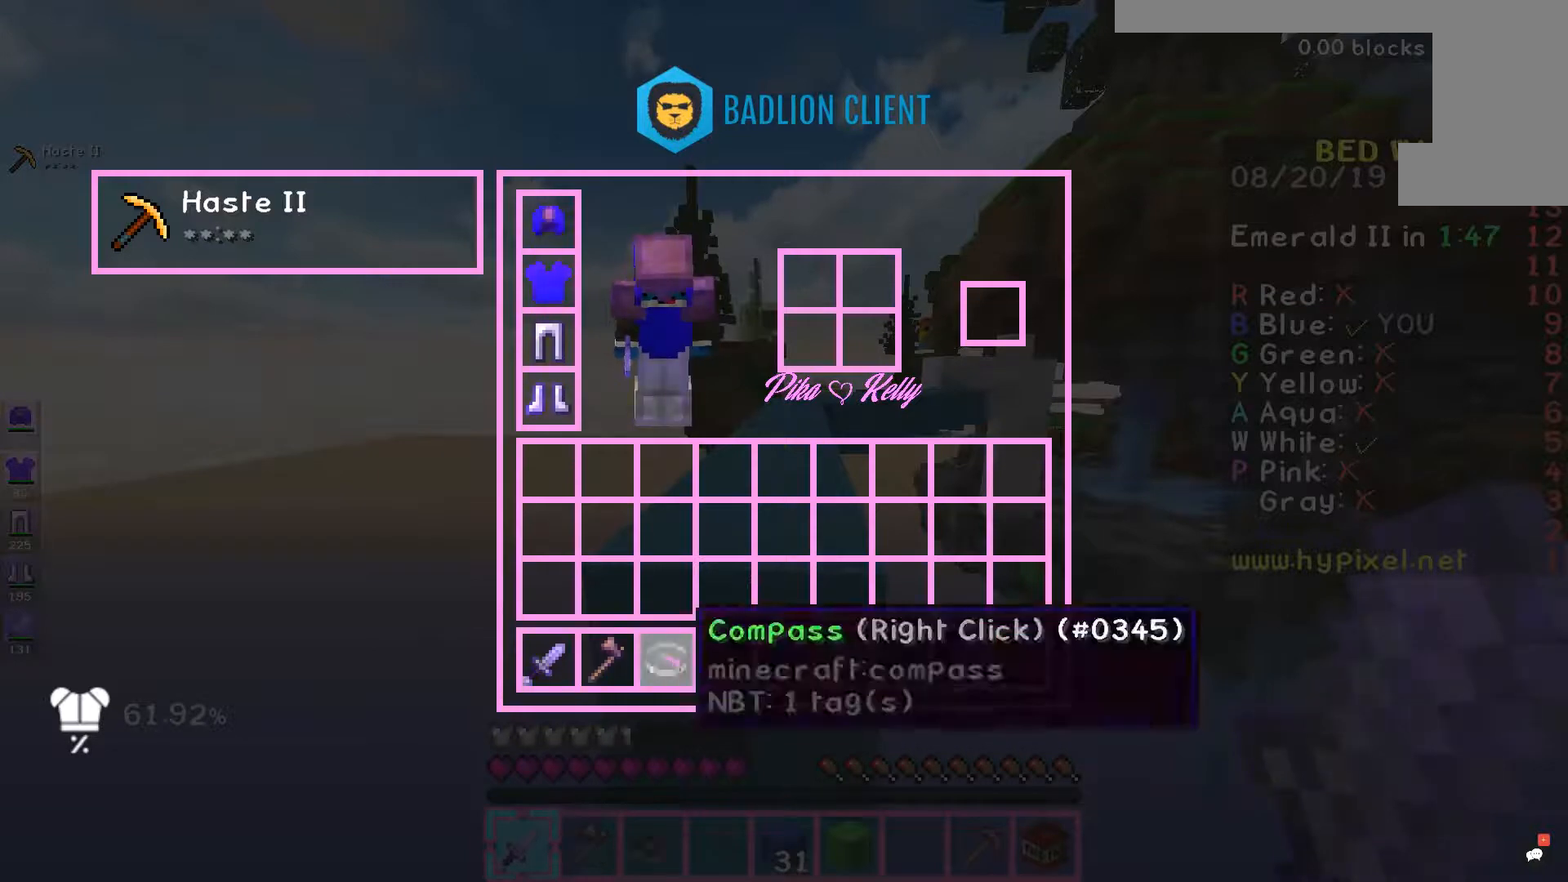
{"keys": ["w"], "mouse": [], "events": [[167, "w", "down"], [200, "space", "down"], [500, "space", "up"]]}
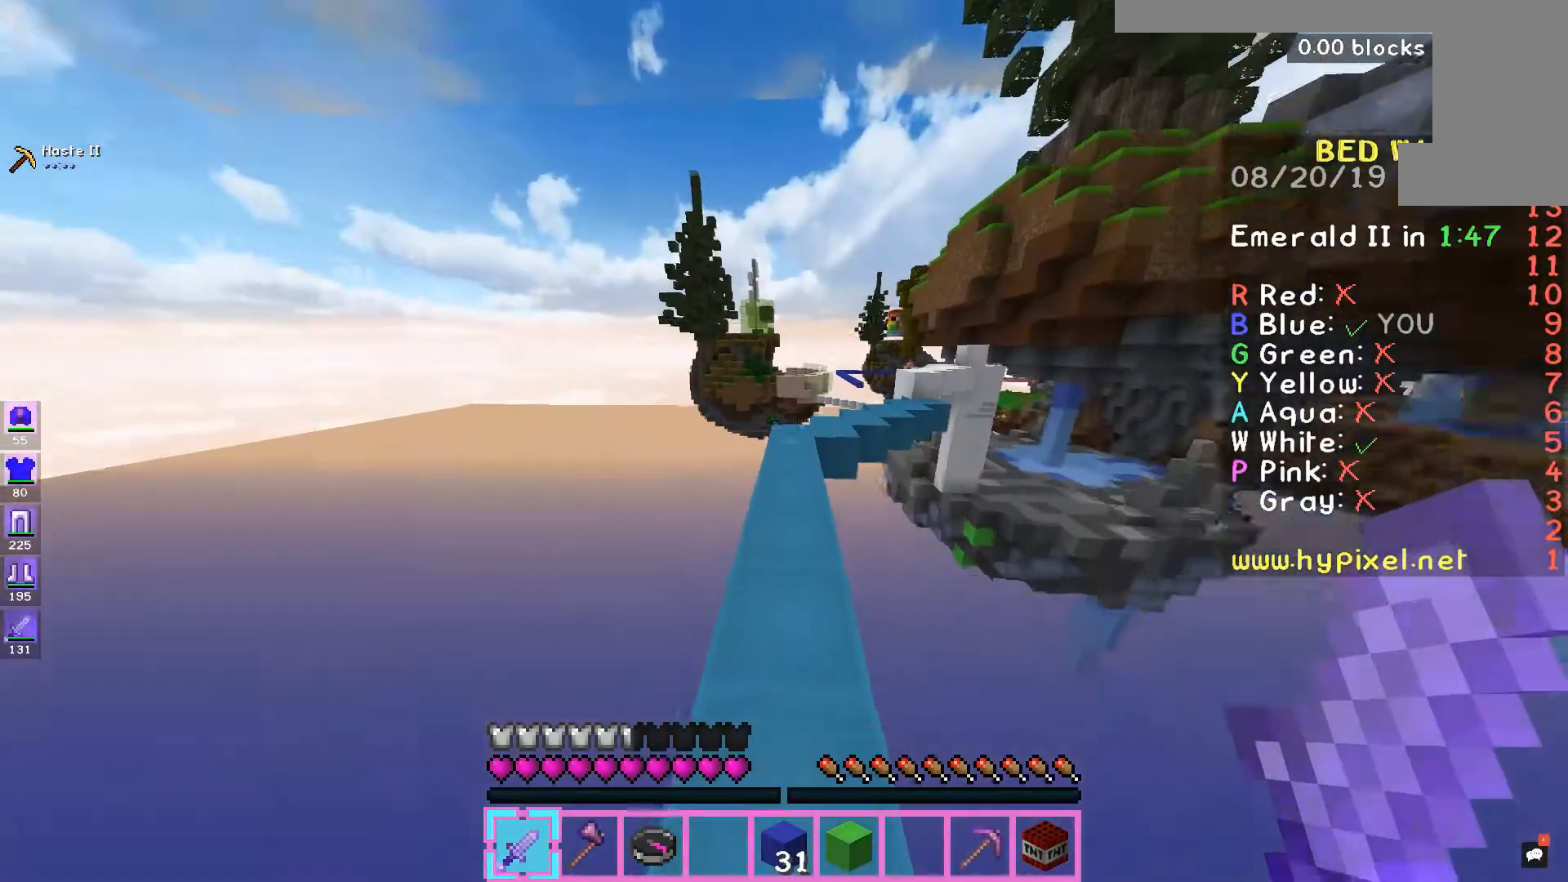
{"keys": ["space", "w"], "mouse": ["left"], "events": [[167, "space", "down"], [333, "mouse_left", "down"]]}
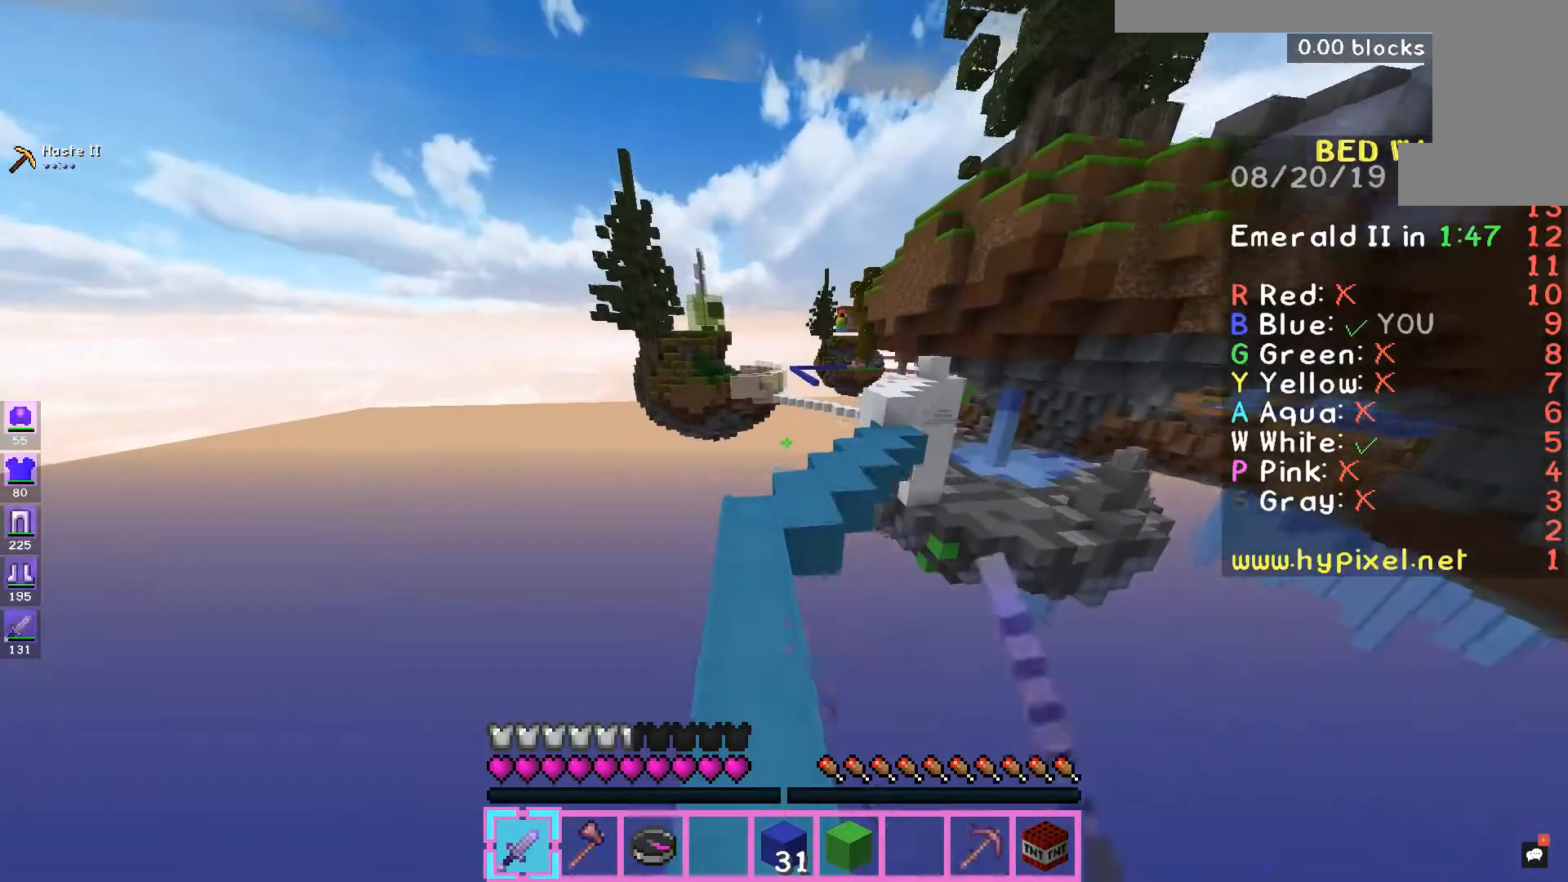
{"keys": [], "mouse": [], "events": [[67, "mouse_left", "up"], [100, "mouse_left", "down"], [167, "mouse_left", "up"], [333, "space", "up"], [467, "w", "up"]]}
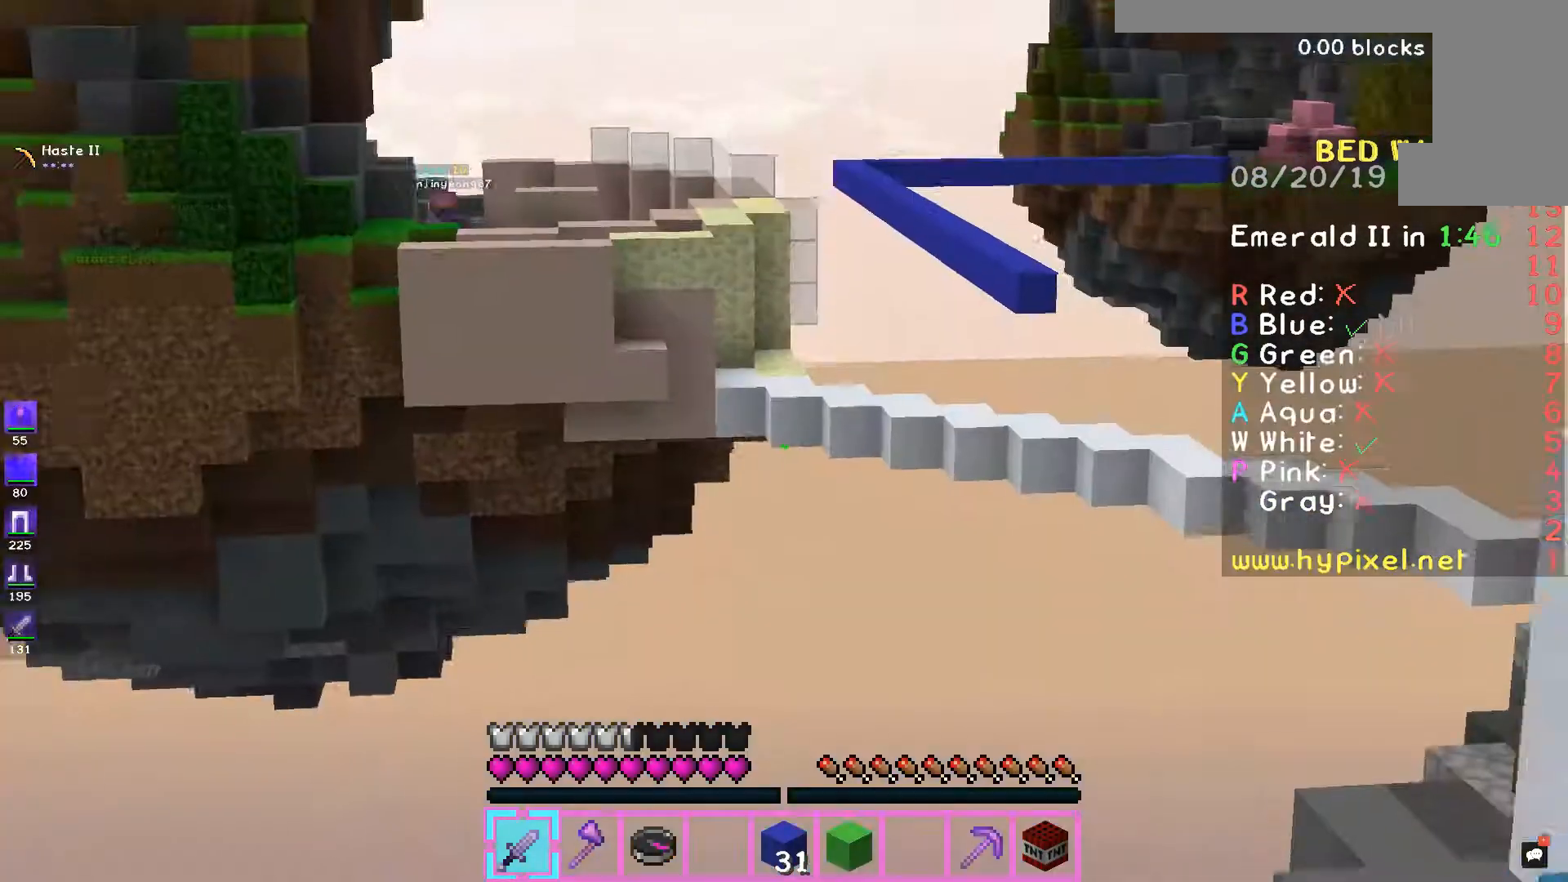
{"keys": [], "mouse": [], "events": []}
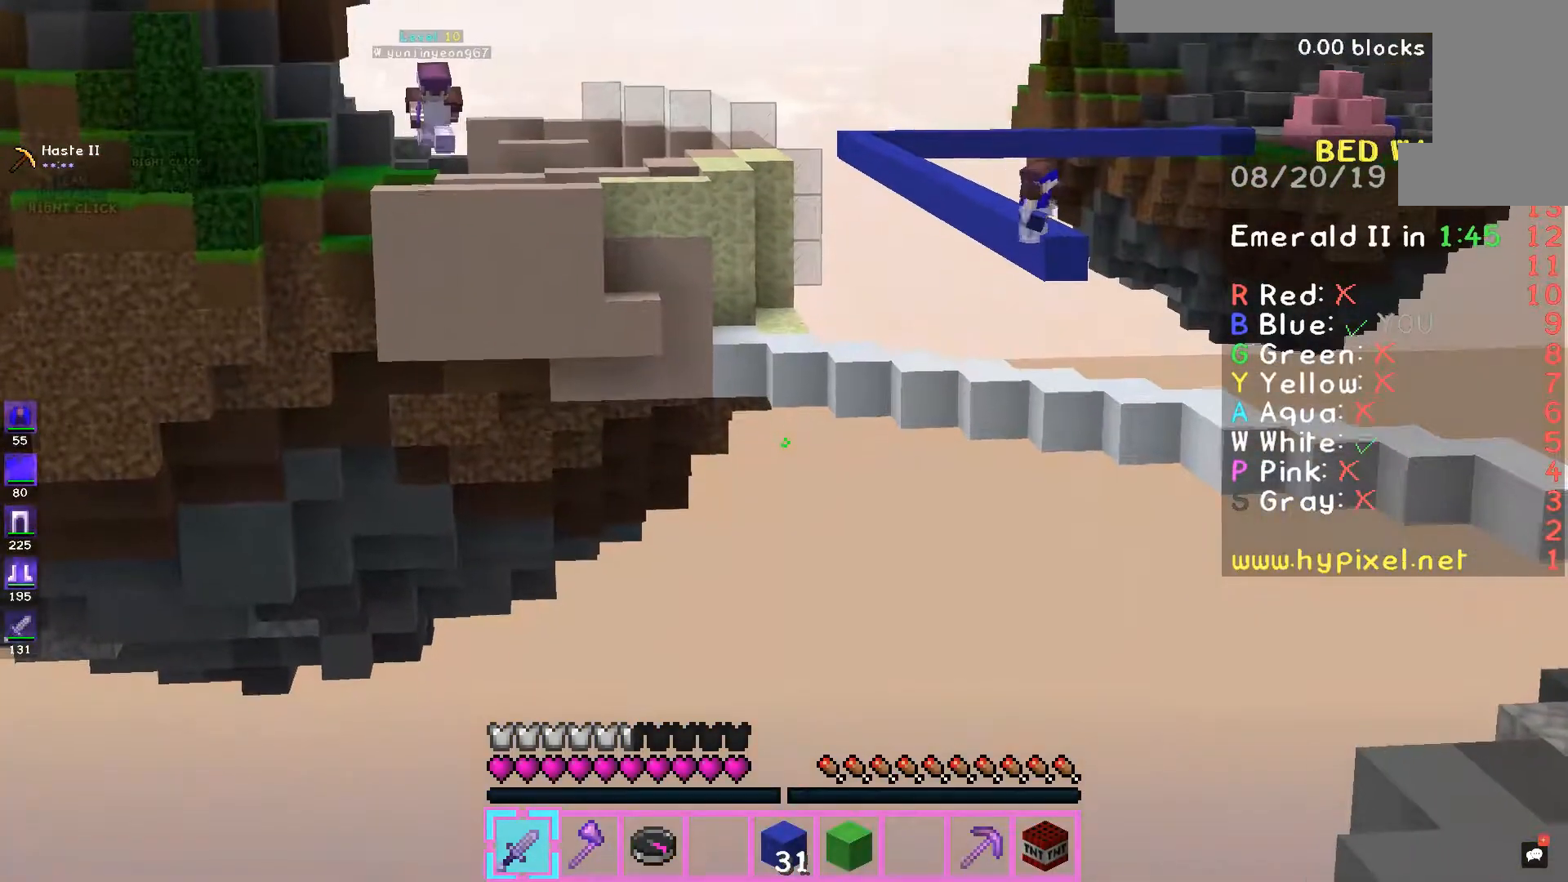
{"keys": [], "mouse": [], "events": []}
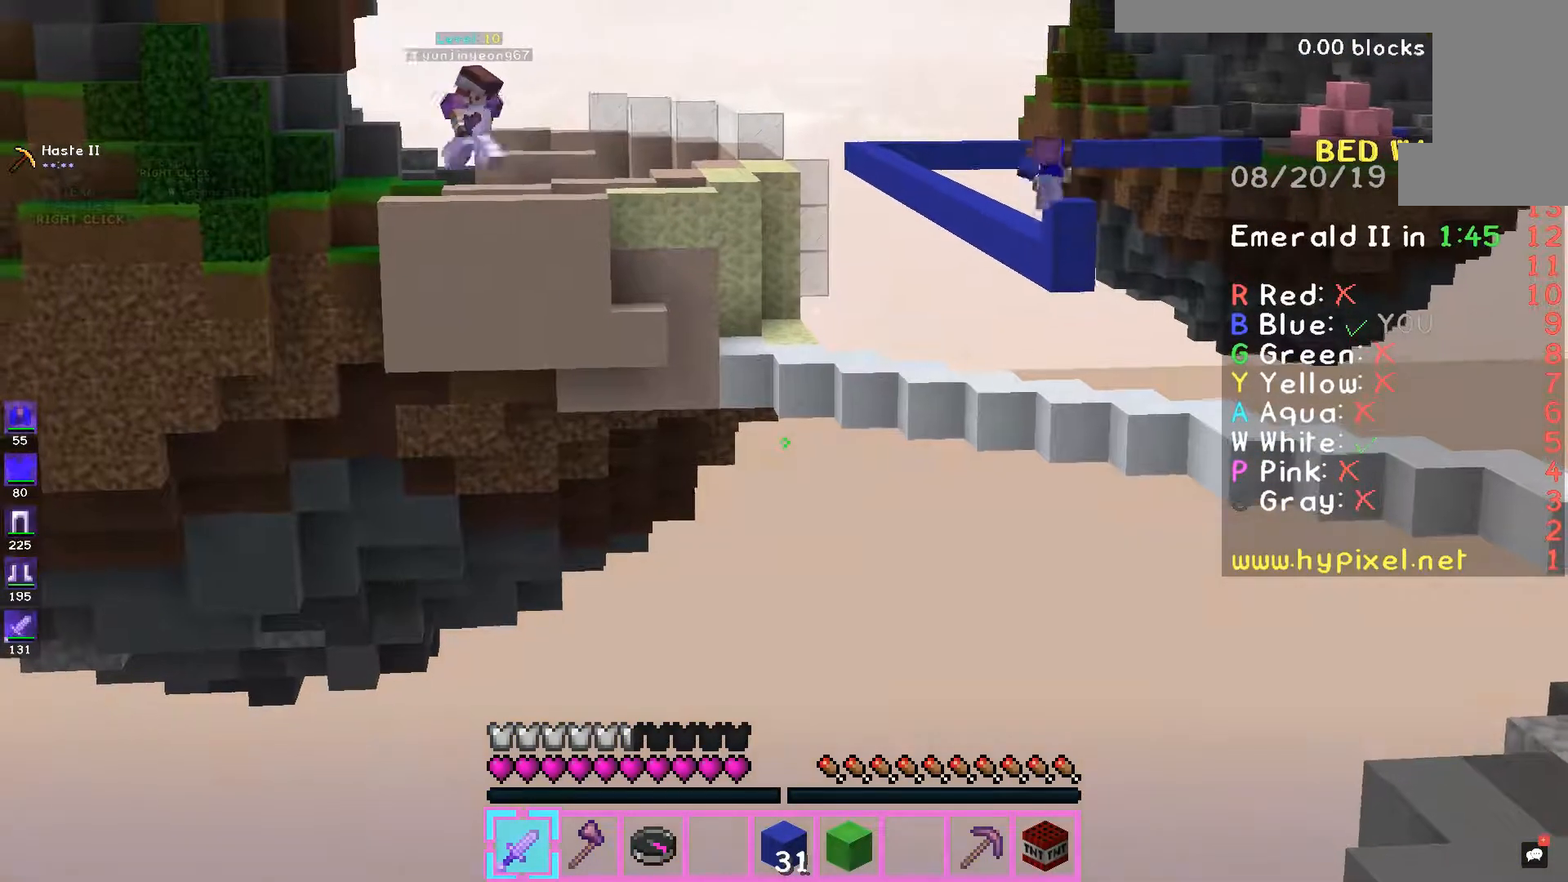
{"keys": ["w"], "mouse": [], "events": [[500, "w", "down"]]}
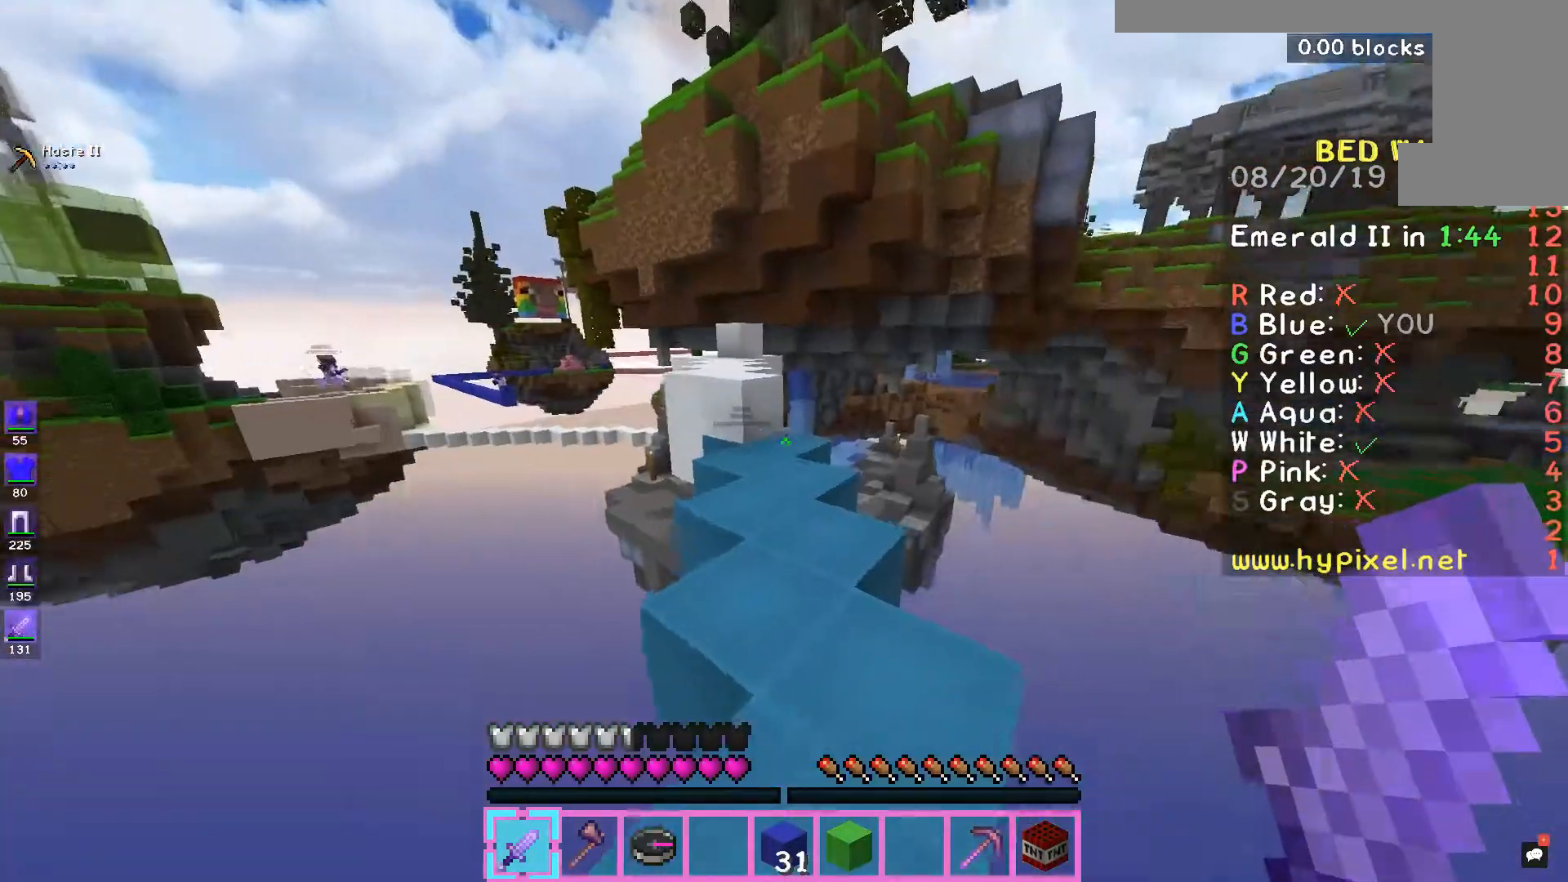
{"keys": ["w"], "mouse": [], "events": []}
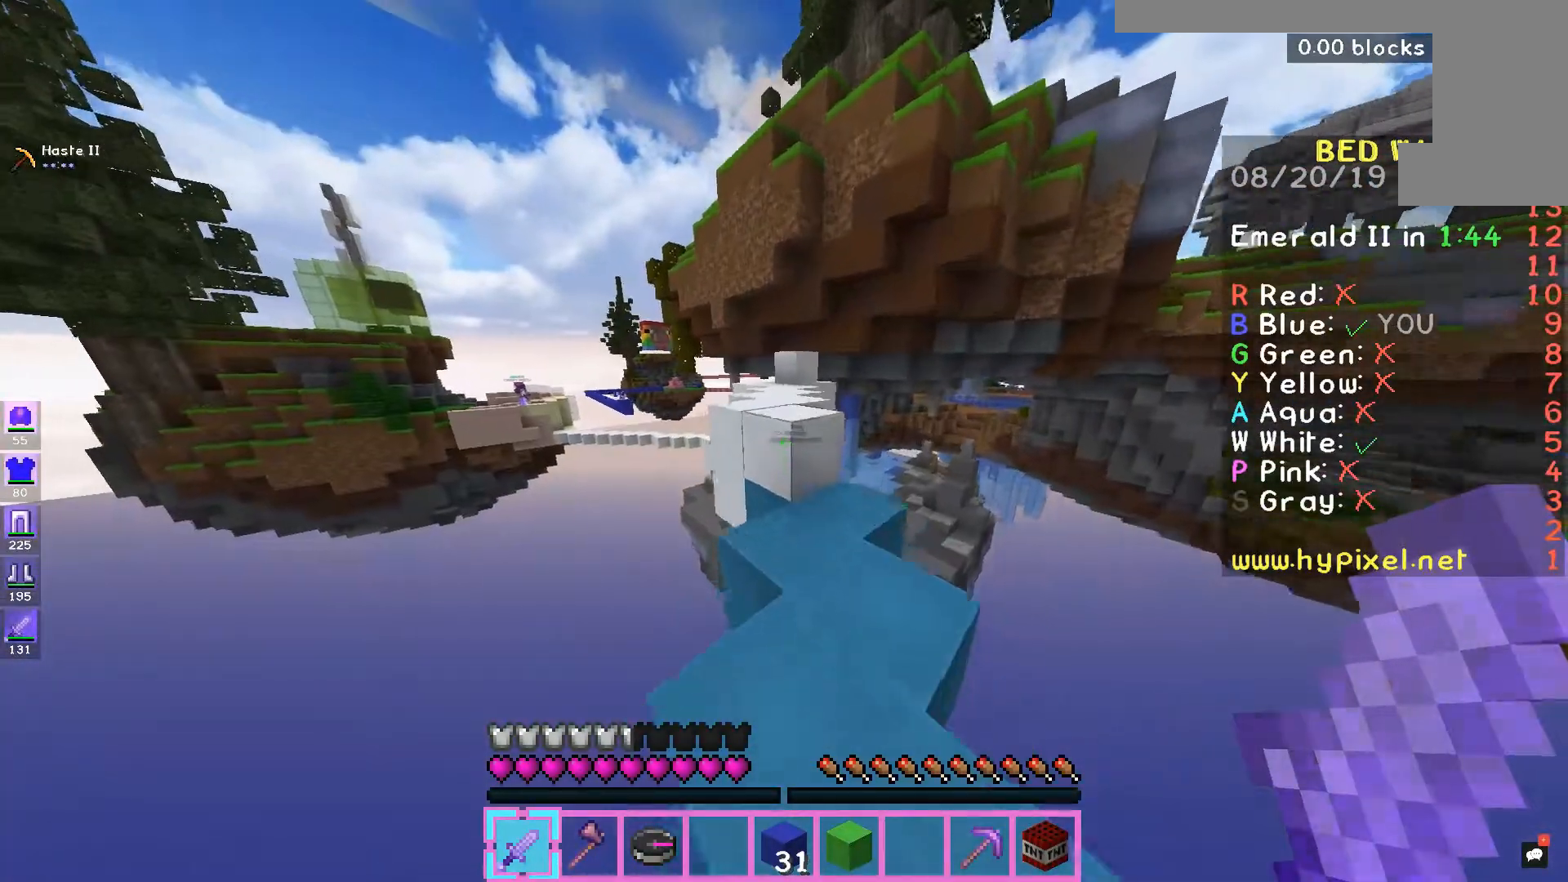
{"keys": ["space", "w"], "mouse": ["left"], "events": [[333, "mouse_left", "down"], [333, "space", "down"], [433, "mouse_left", "up"], [500, "mouse_left", "down"]]}